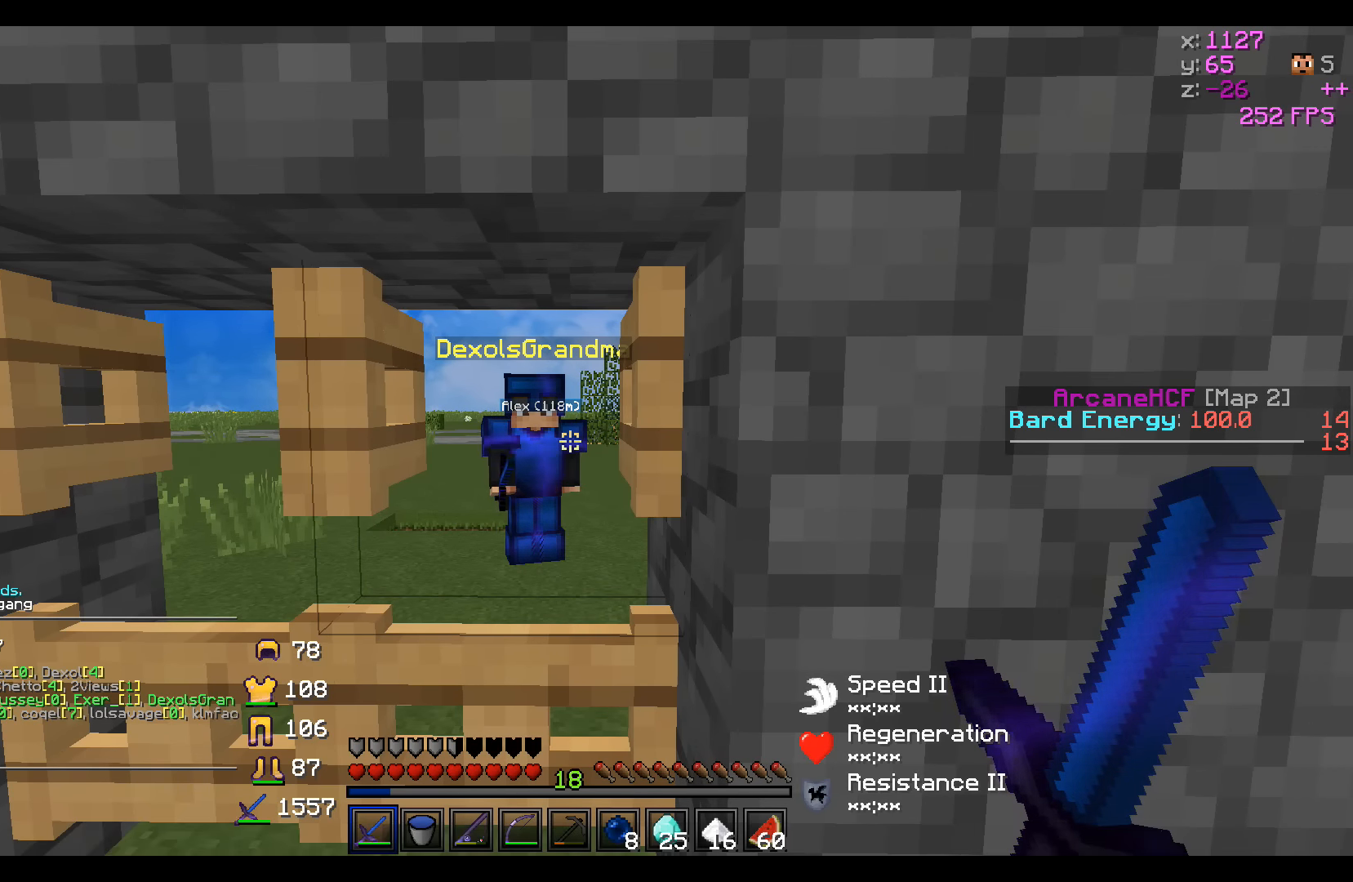
Gameplay with keyboard; each line is a JSON object with the keys held at the frame after it. "events" lists presses ("down") and releases ("up") of "a", "d", "s" and "w" between this image and that frame as [ms after this image, input, new state], when the widget could be followed in between. No other keys are recorded. Mouse input is not recorded.
{"keys": ["w"], "events": [[333, "w", "down"]]}
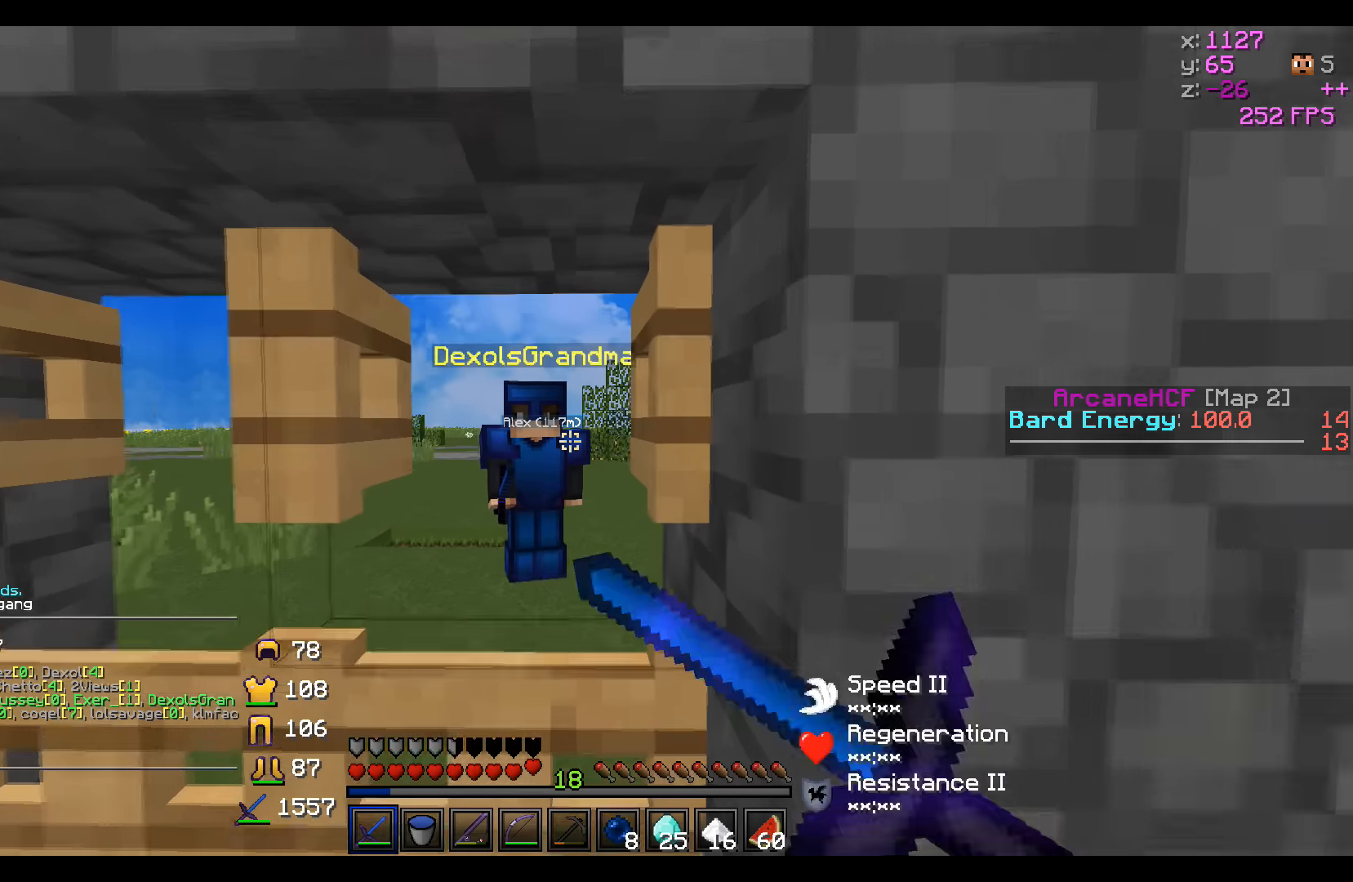
{"keys": ["w"], "events": [[233, "a", "down"], [333, "a", "up"]]}
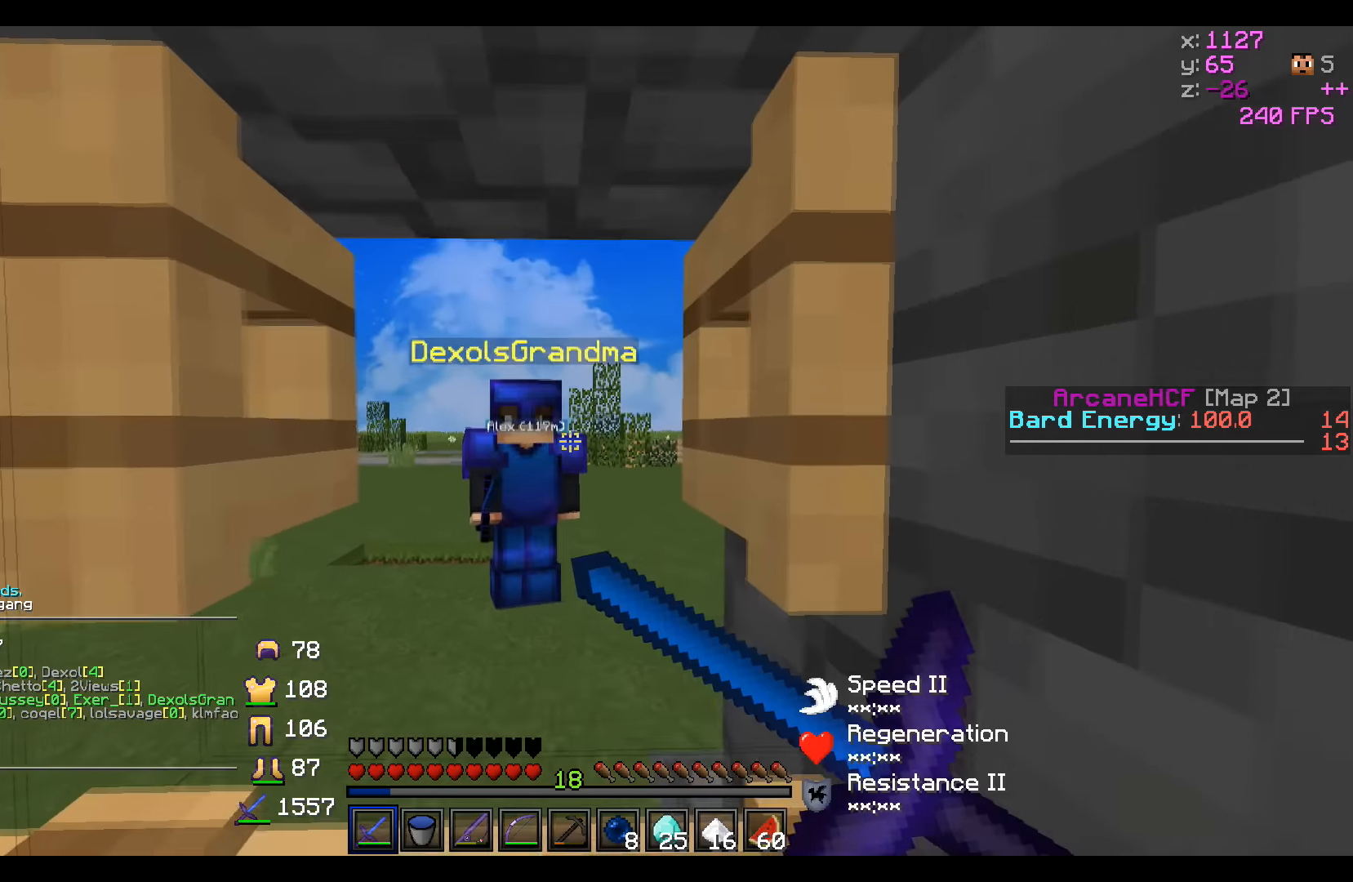
{"keys": [], "events": [[67, "a", "down"], [166, "a", "up"], [166, "w", "up"]]}
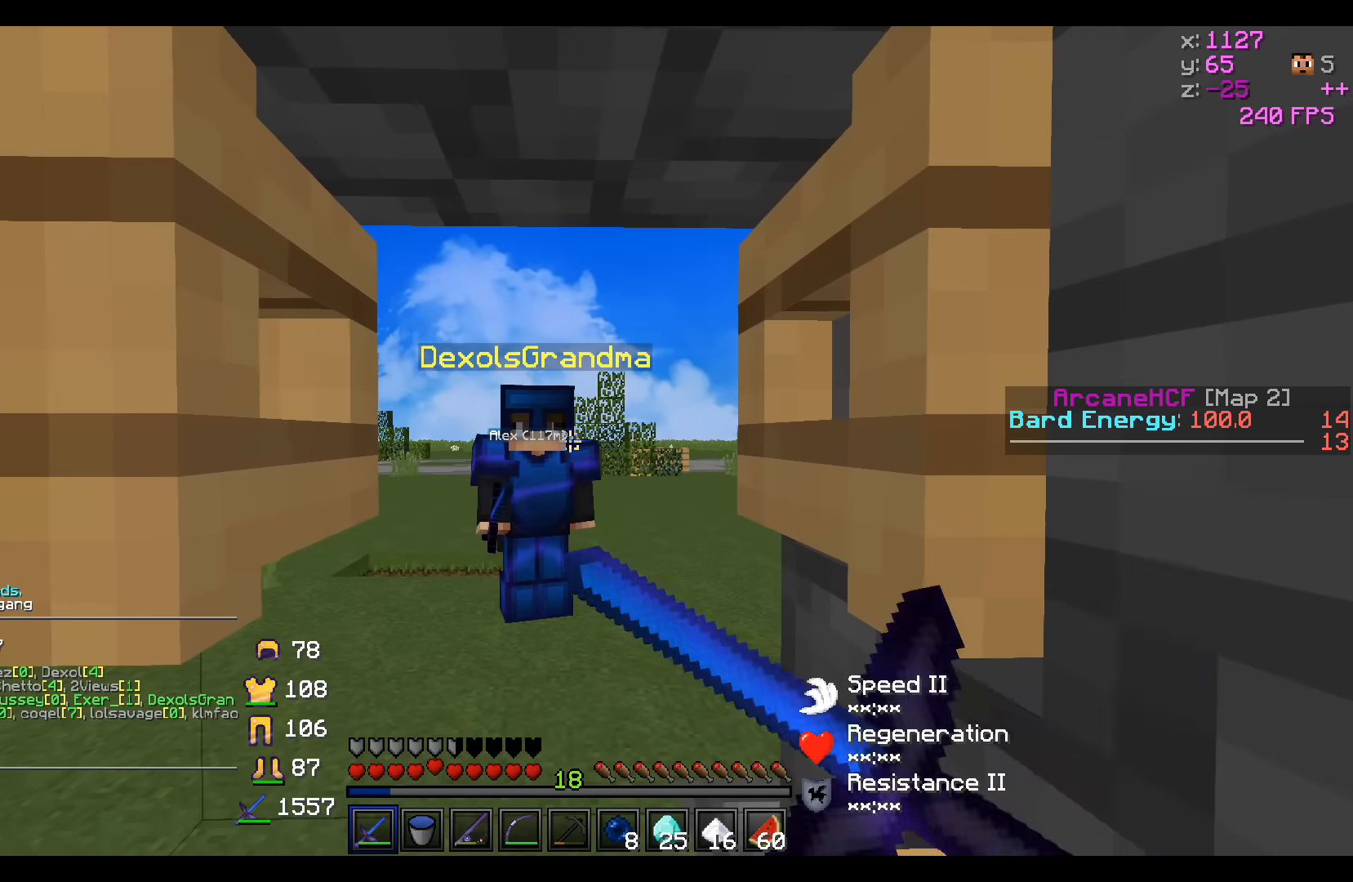
{"keys": [], "events": []}
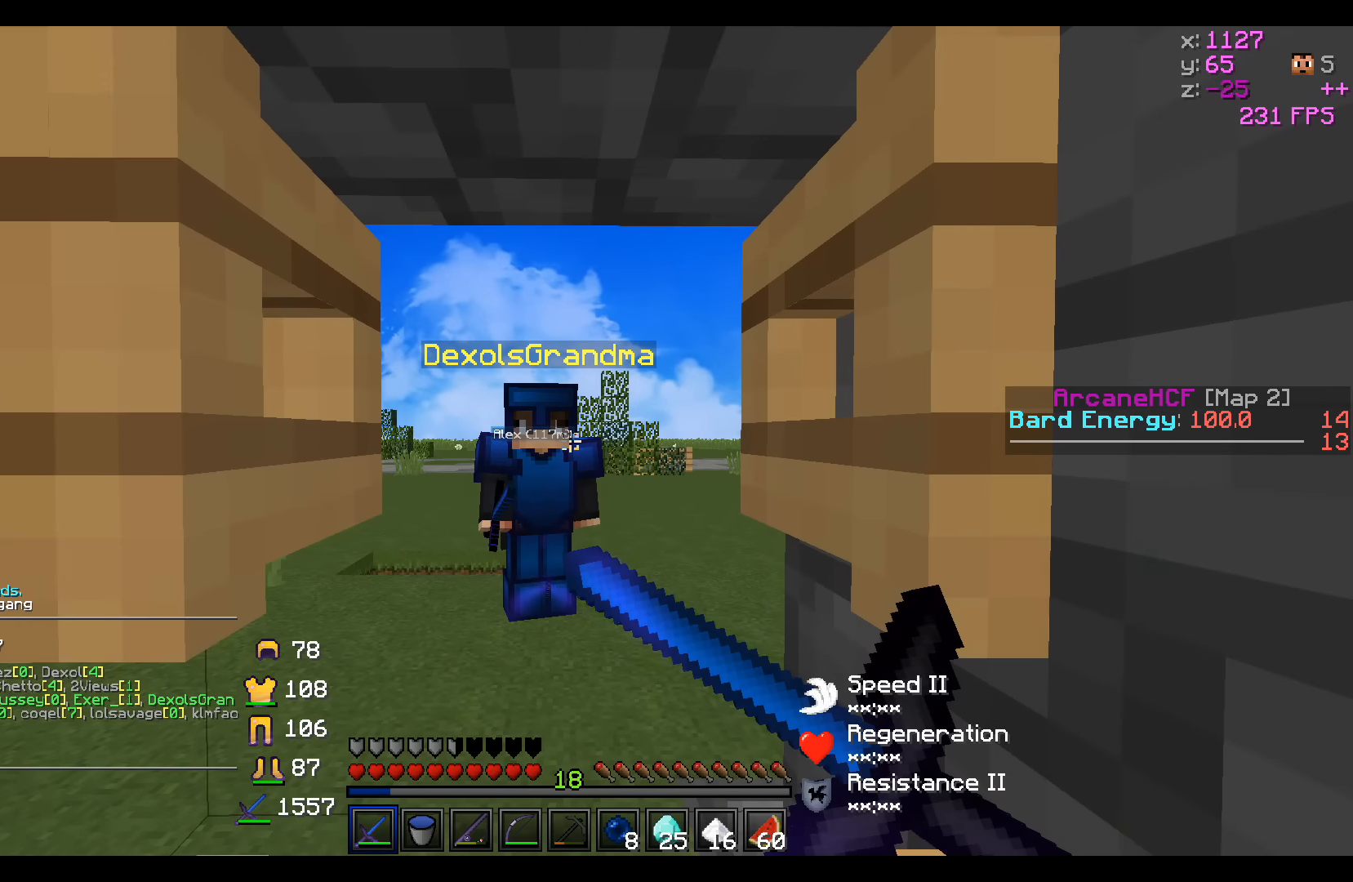
{"keys": ["s"], "events": [[350, "a", "down"], [433, "s", "down"], [483, "a", "up"]]}
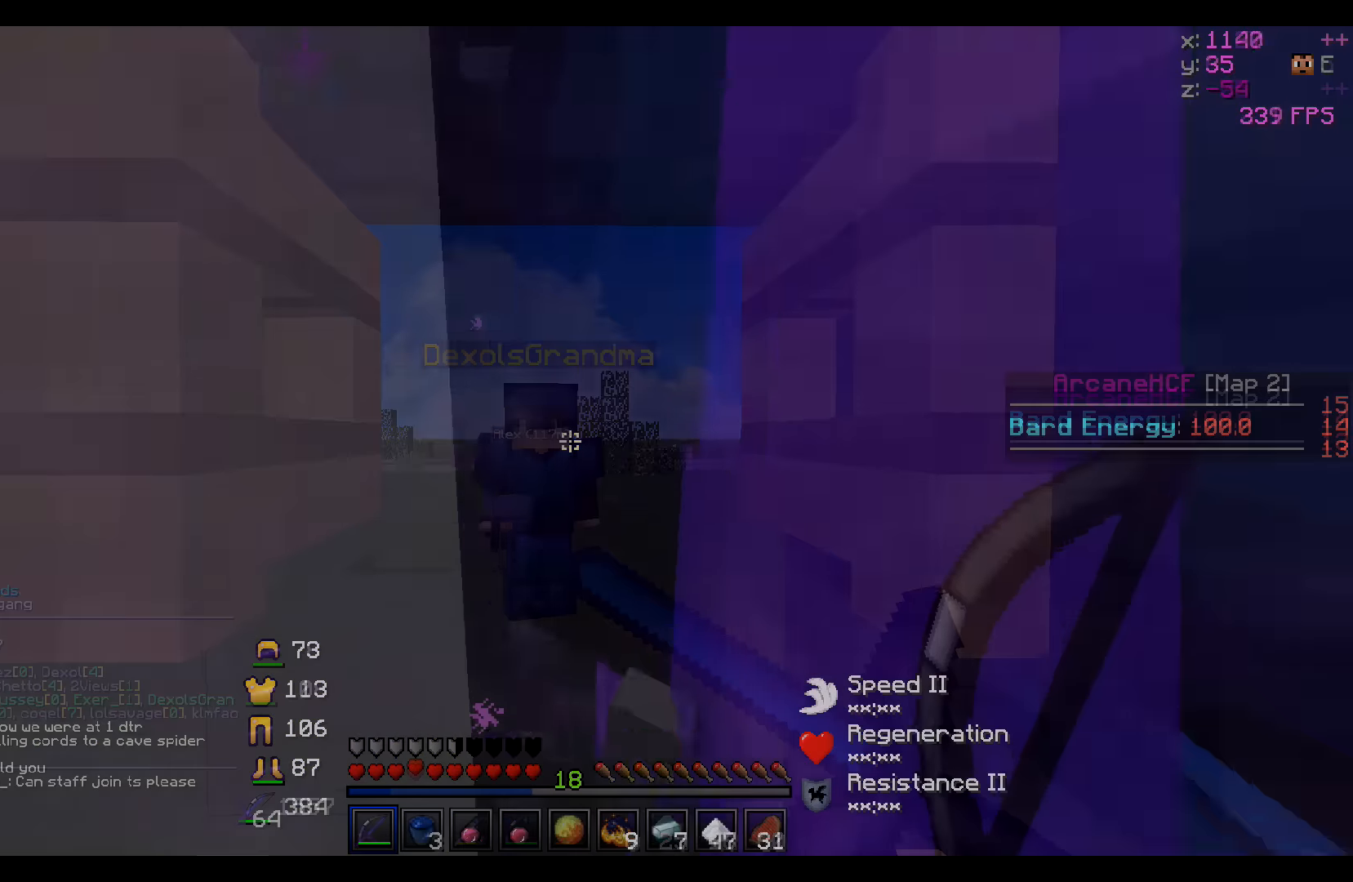
{"keys": [], "events": [[333, "s", "up"]]}
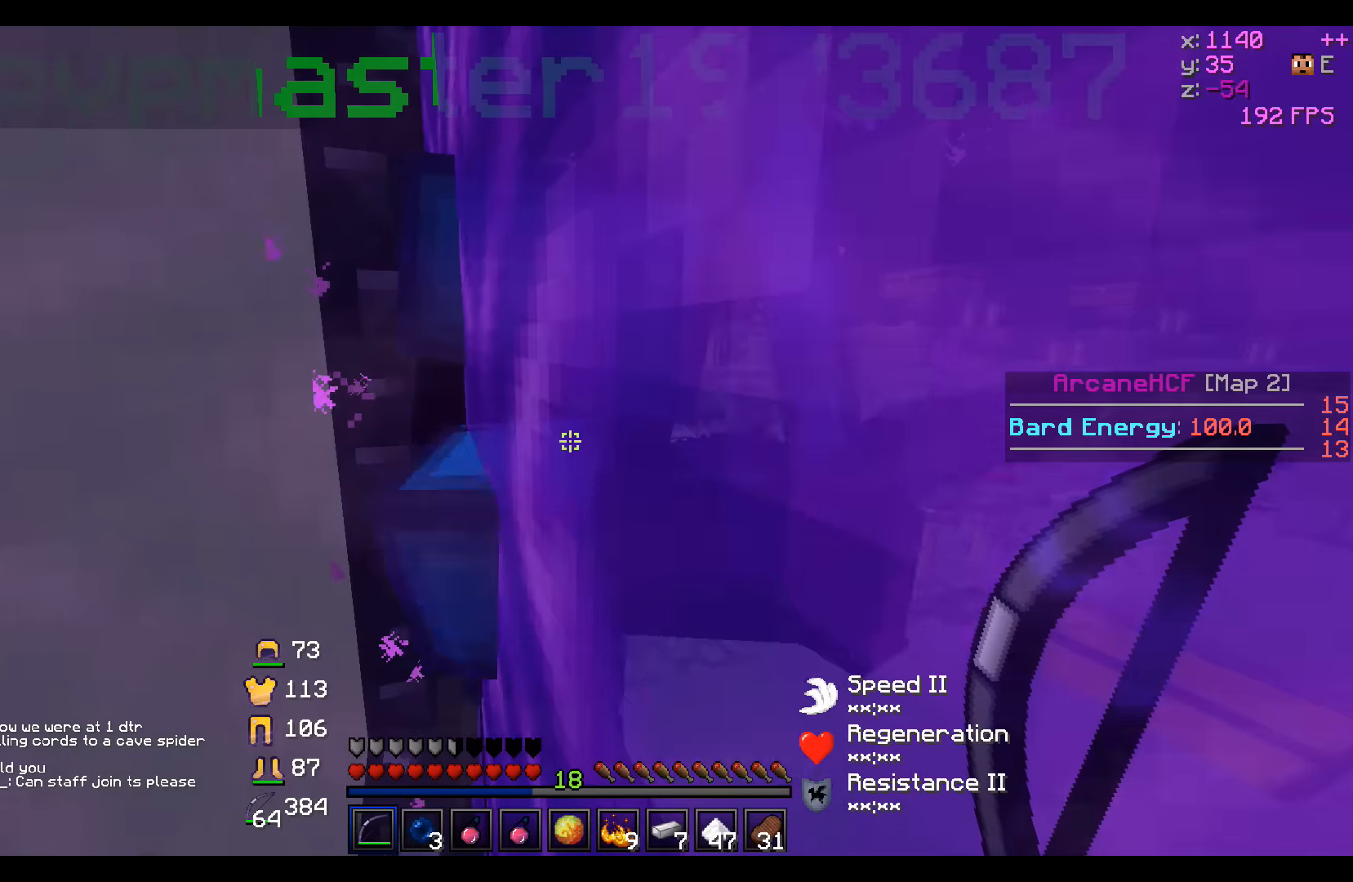
{"keys": [], "events": []}
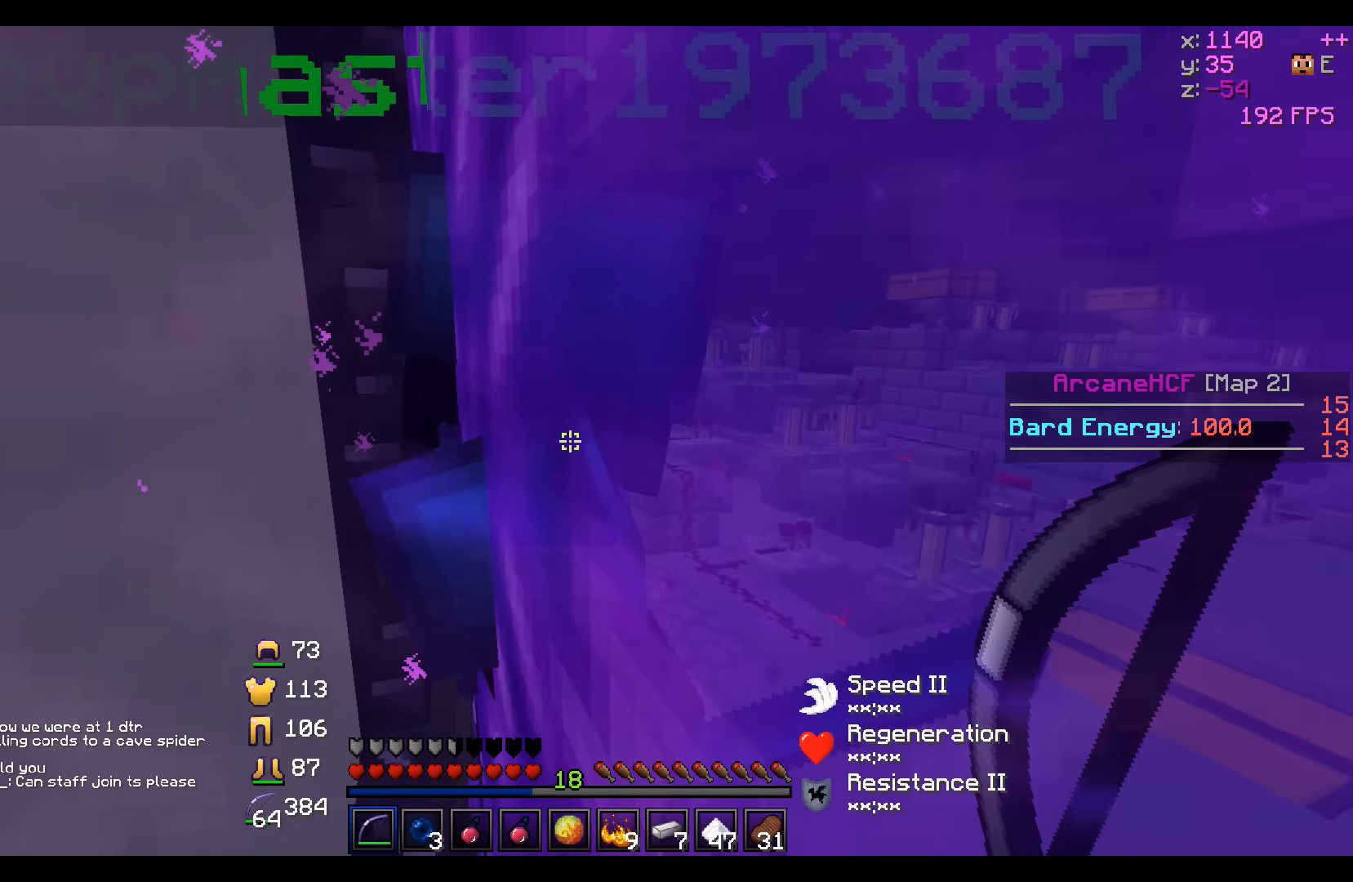
{"keys": [], "events": []}
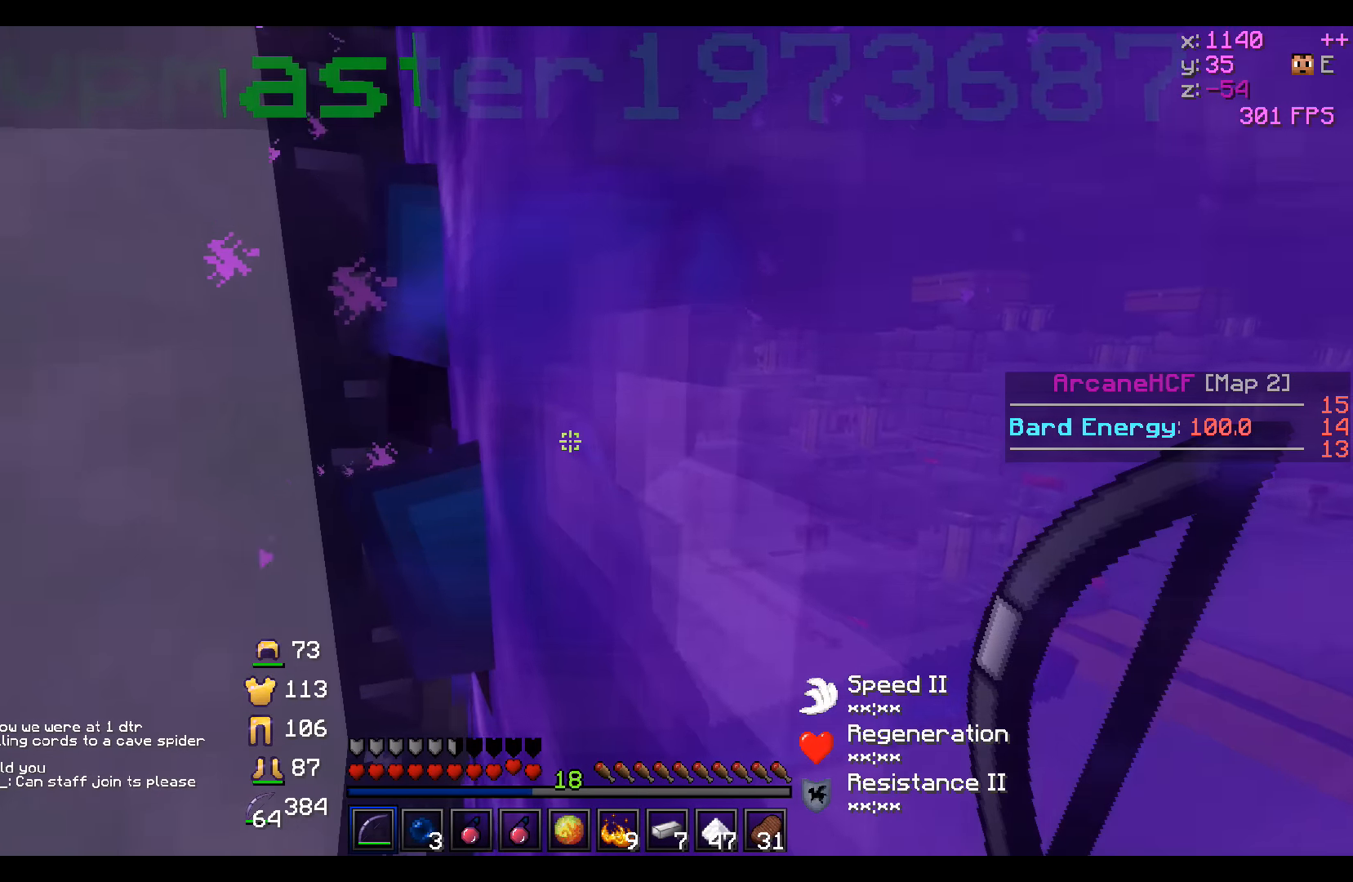
{"keys": [], "events": []}
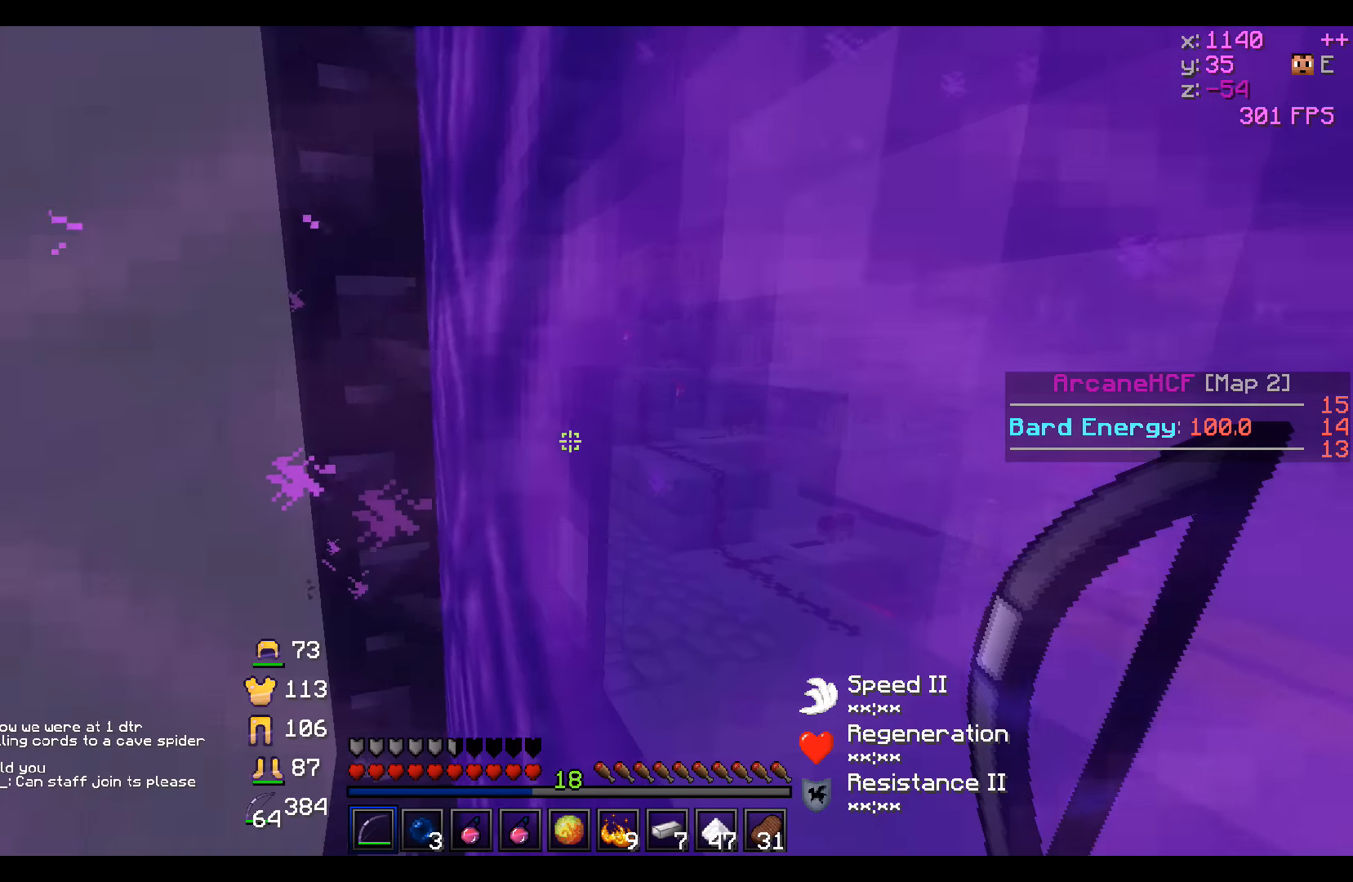
{"keys": [], "events": []}
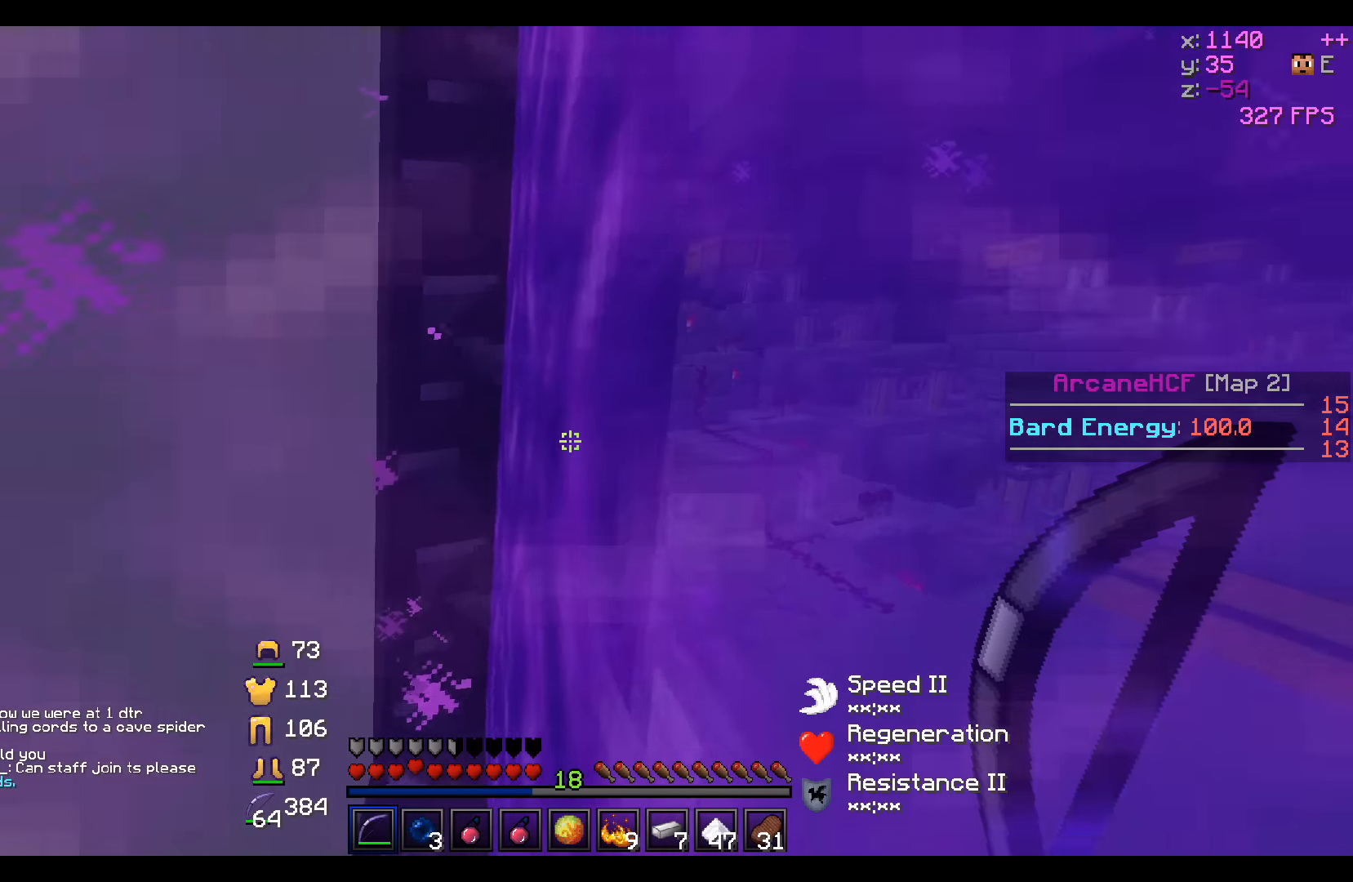
{"keys": [], "events": []}
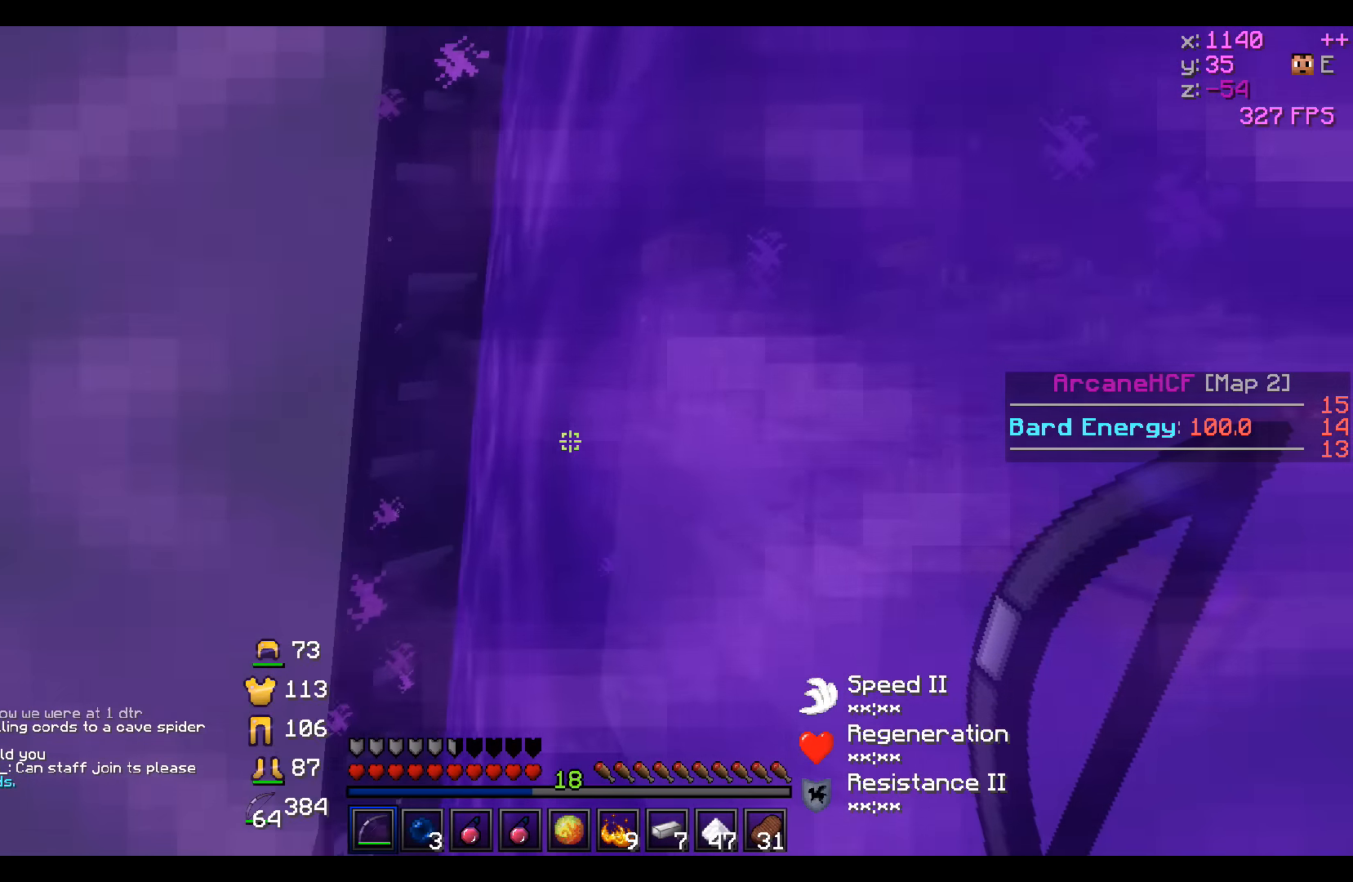
{"keys": [], "events": []}
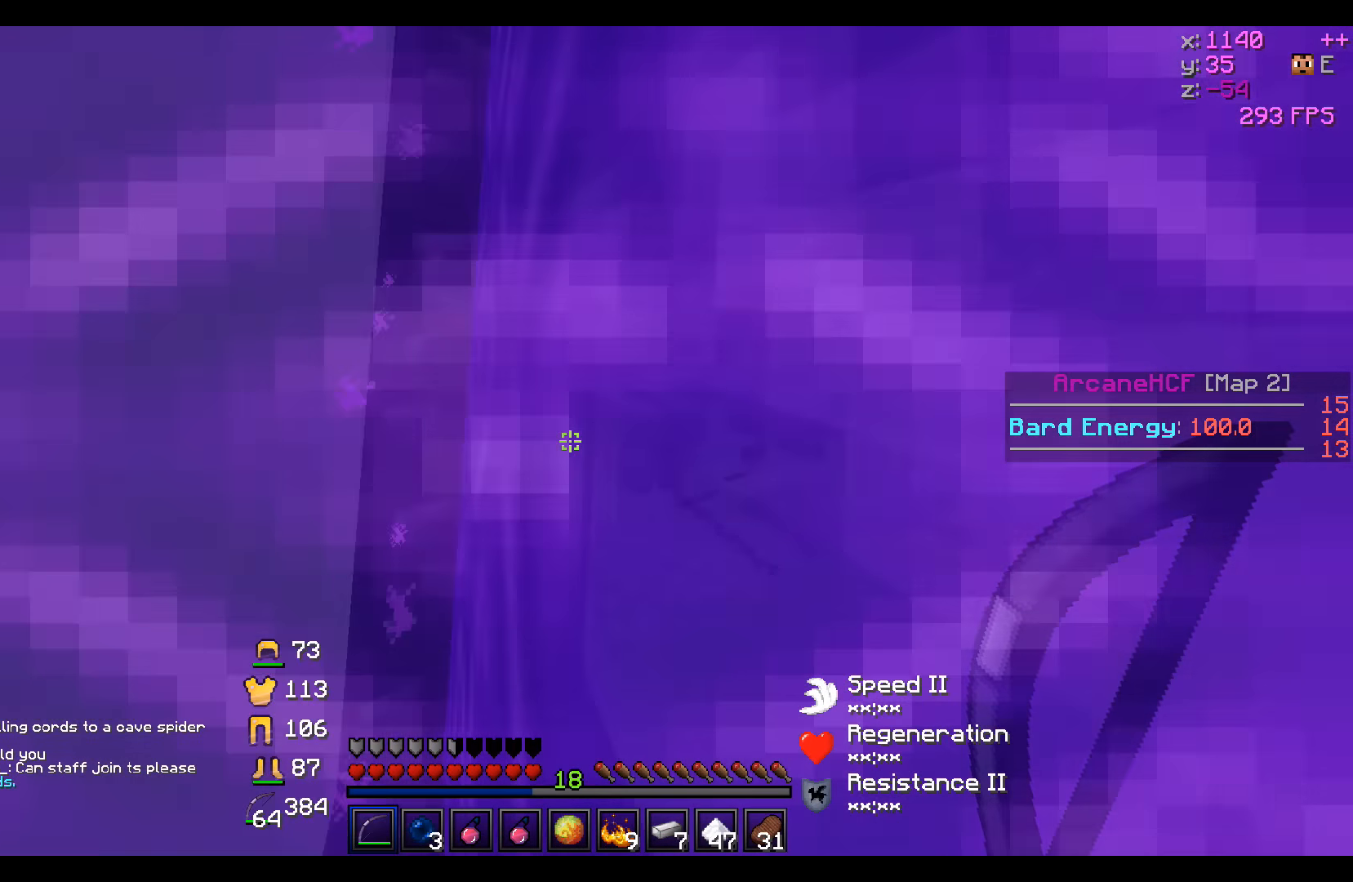
{"keys": [], "events": []}
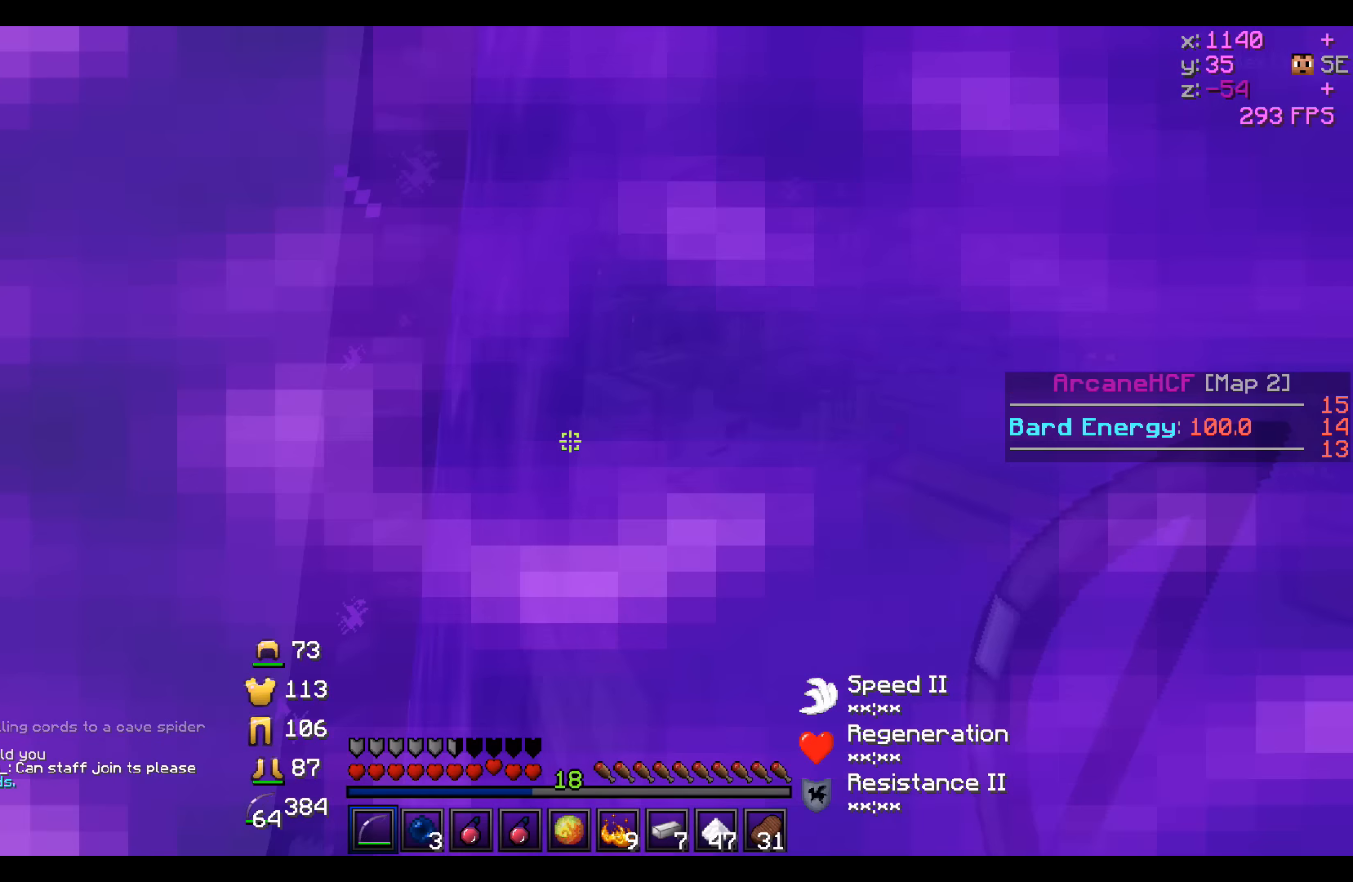
{"keys": [], "events": []}
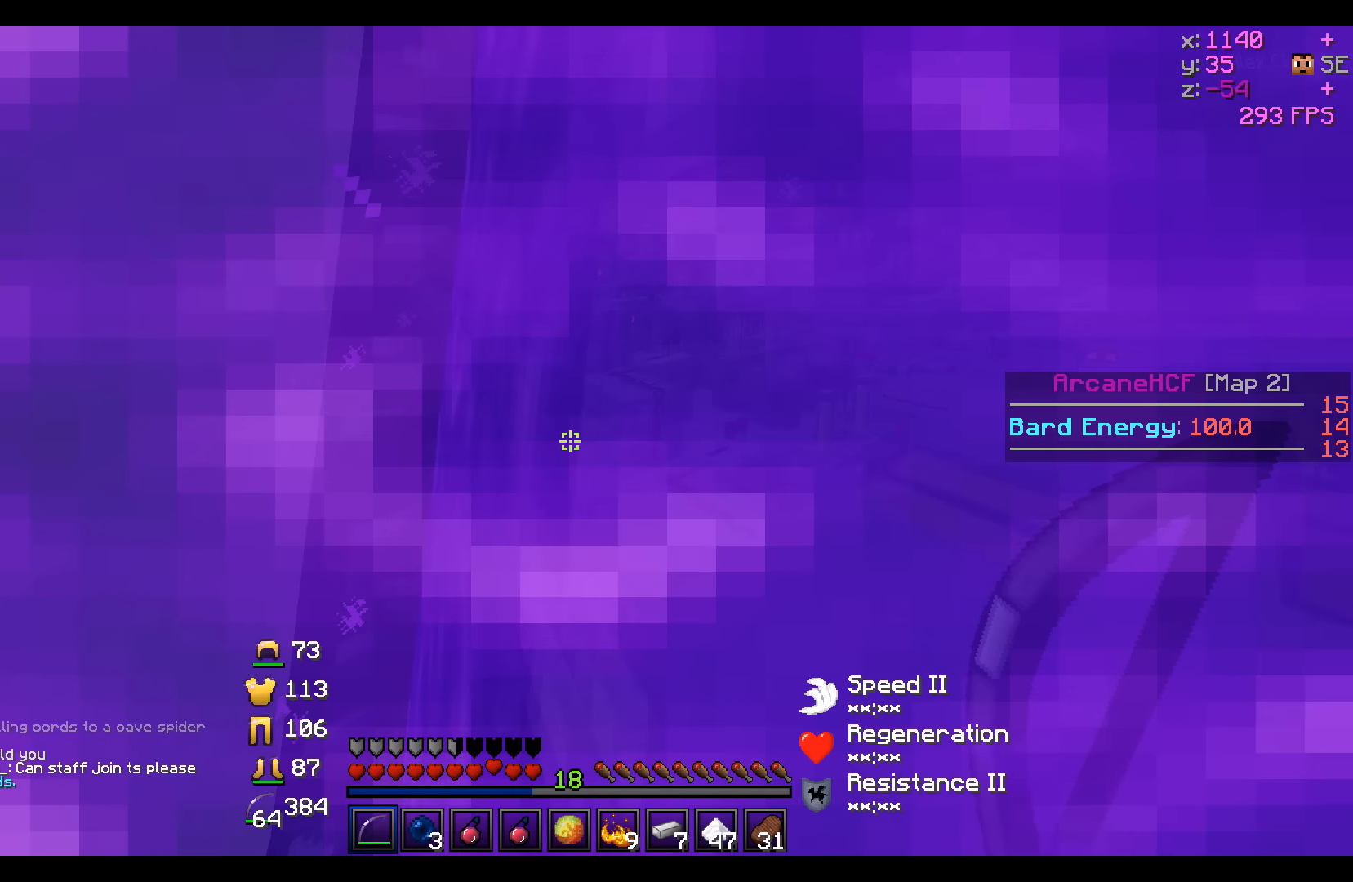
{"keys": [], "events": []}
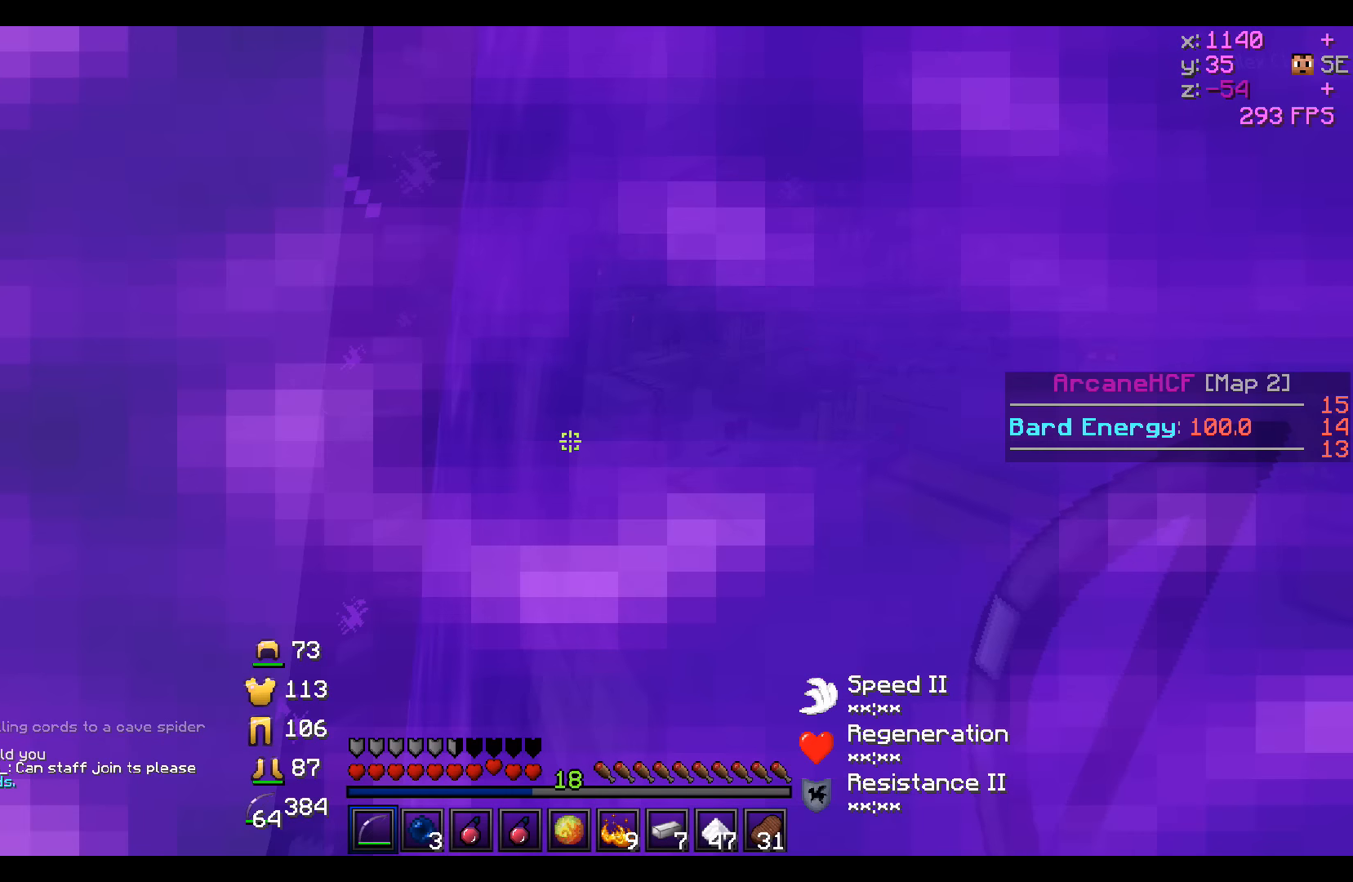
{"keys": [], "events": []}
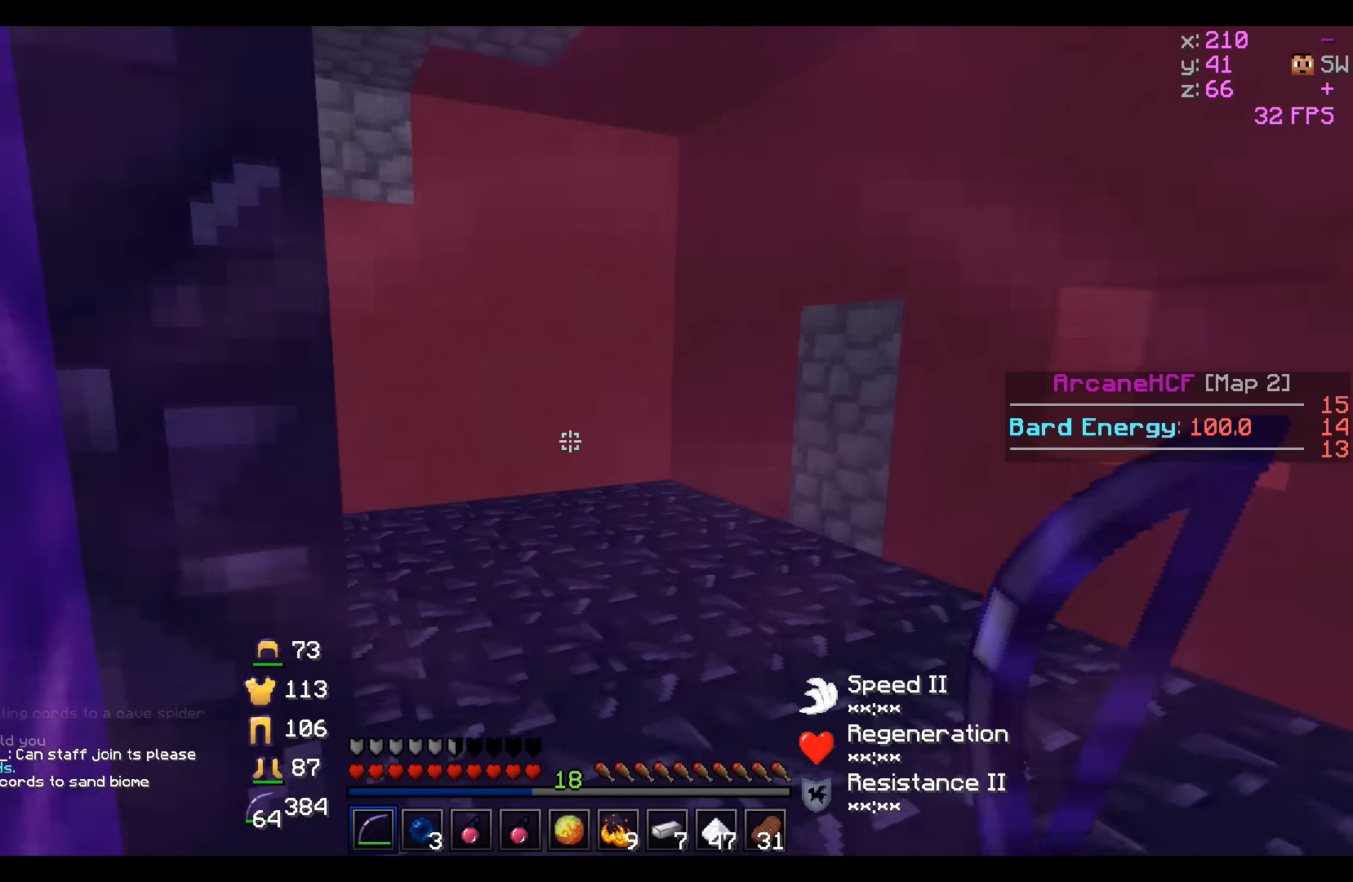
{"keys": ["d", "w"], "events": [[34, "w", "down"], [384, "d", "down"]]}
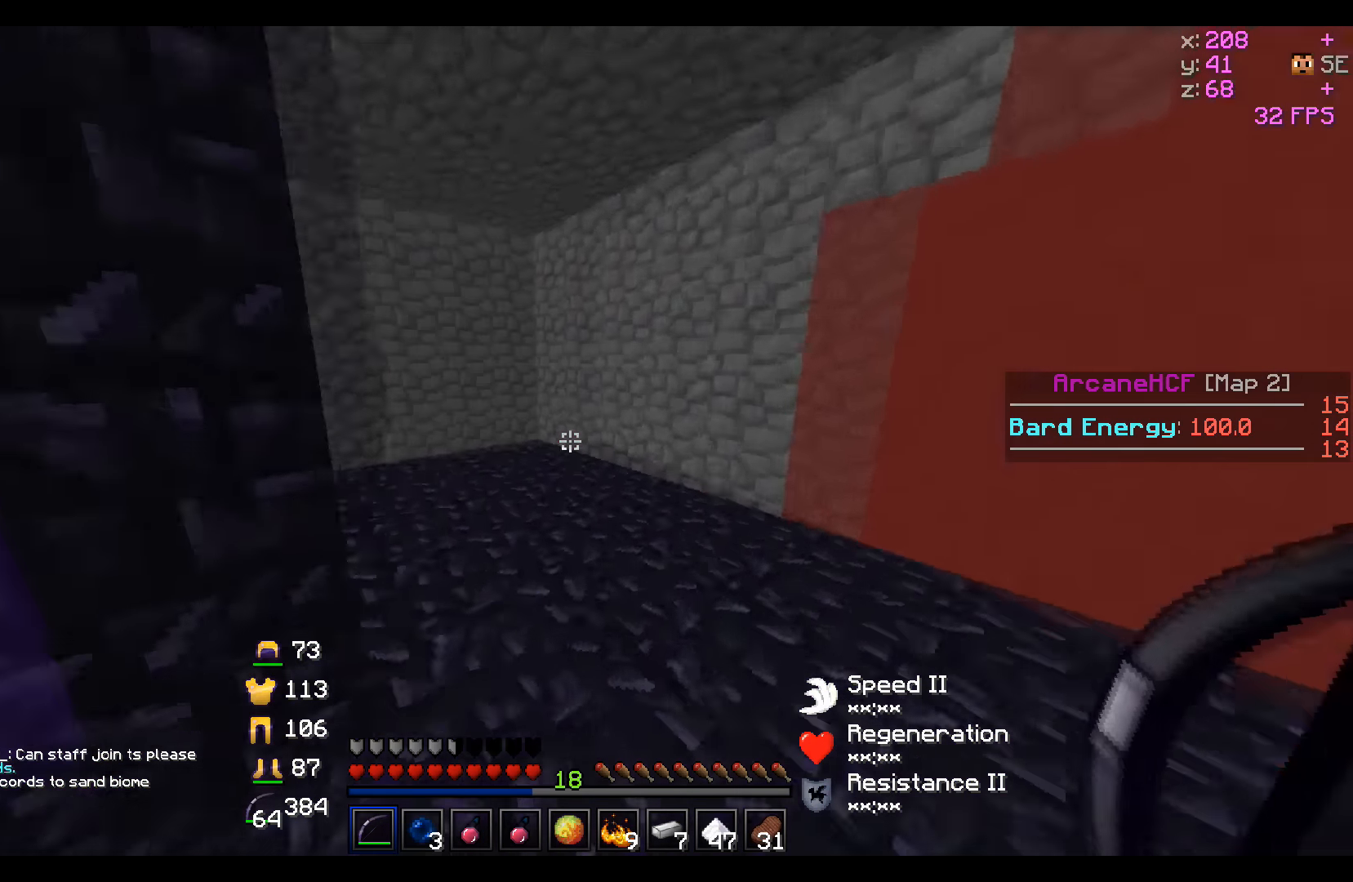
{"keys": ["w"], "events": [[367, "d", "up"]]}
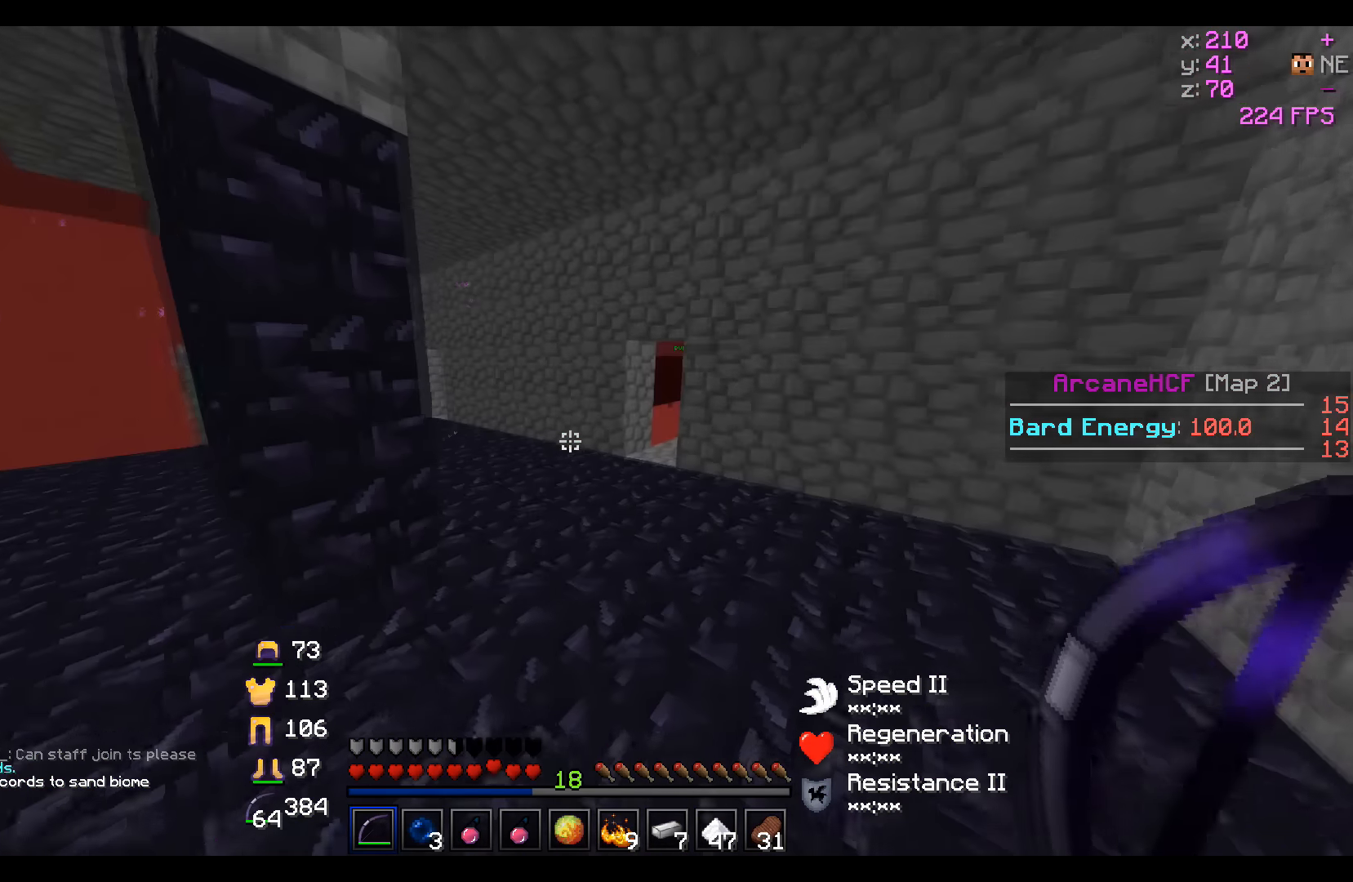
{"keys": ["w"], "events": []}
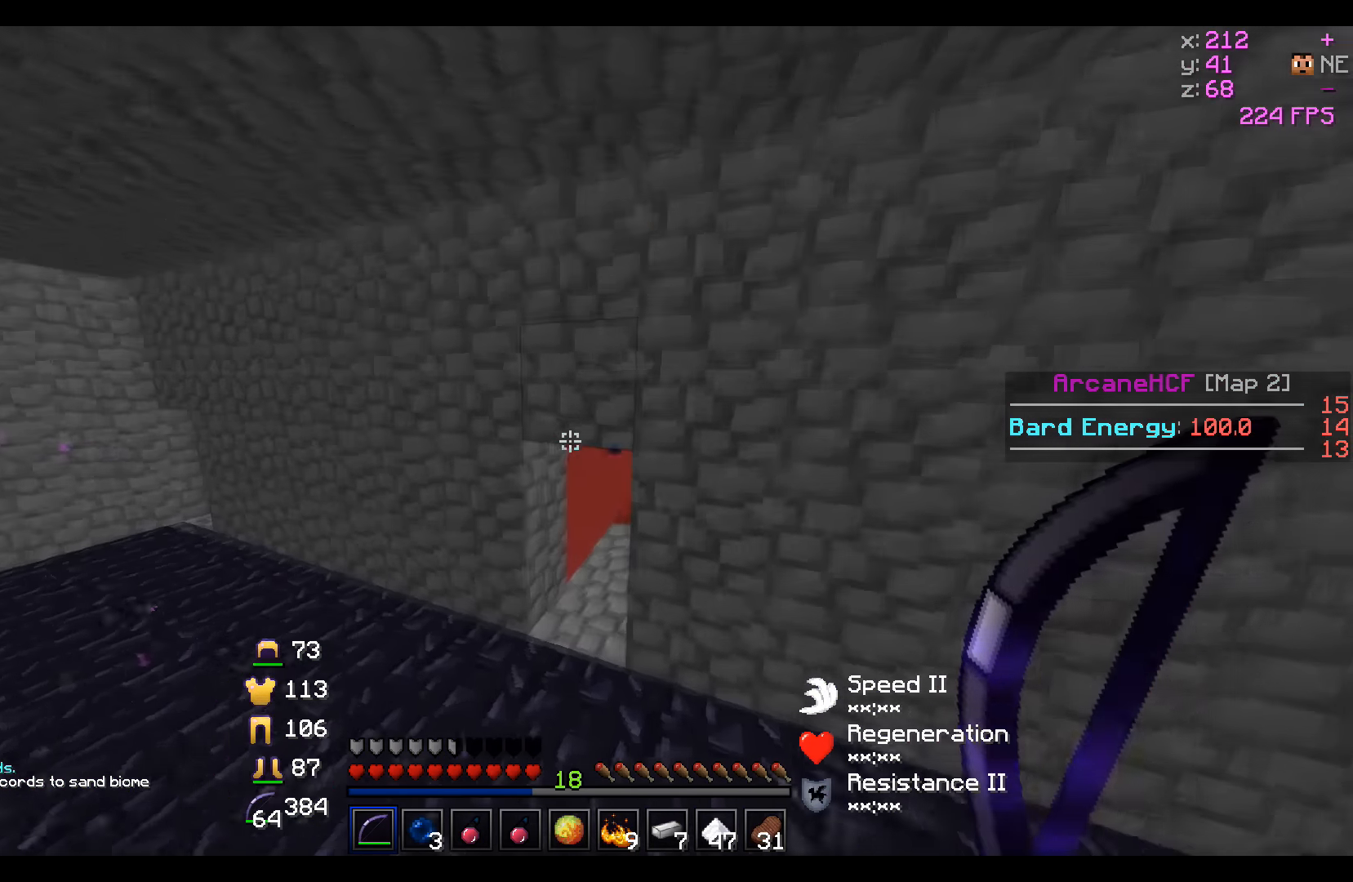
{"keys": ["w"], "events": []}
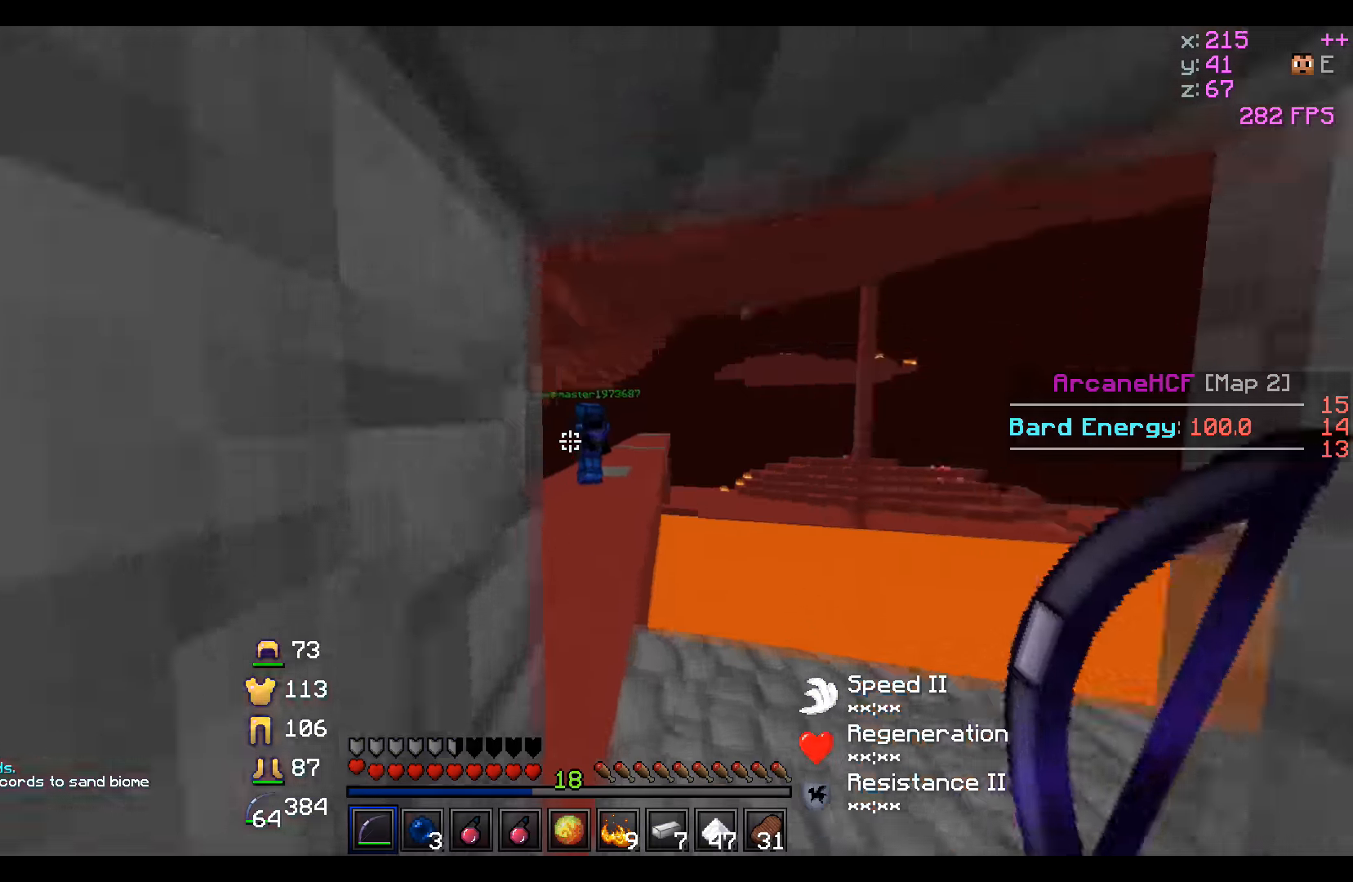
{"keys": ["d"], "events": [[34, "d", "down"], [150, "d", "up"], [300, "d", "down"], [417, "w", "up"]]}
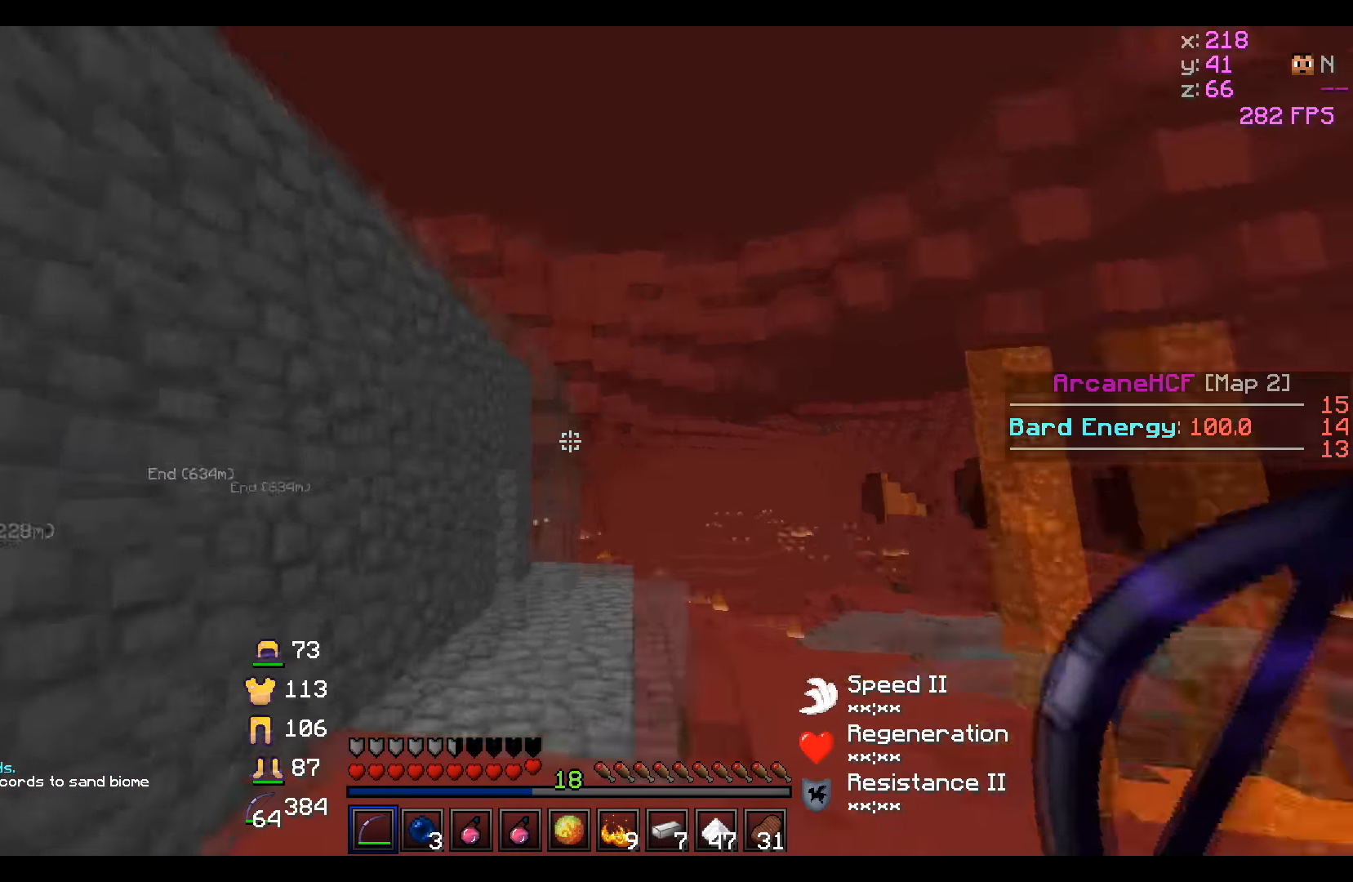
{"keys": [], "events": [[467, "d", "up"]]}
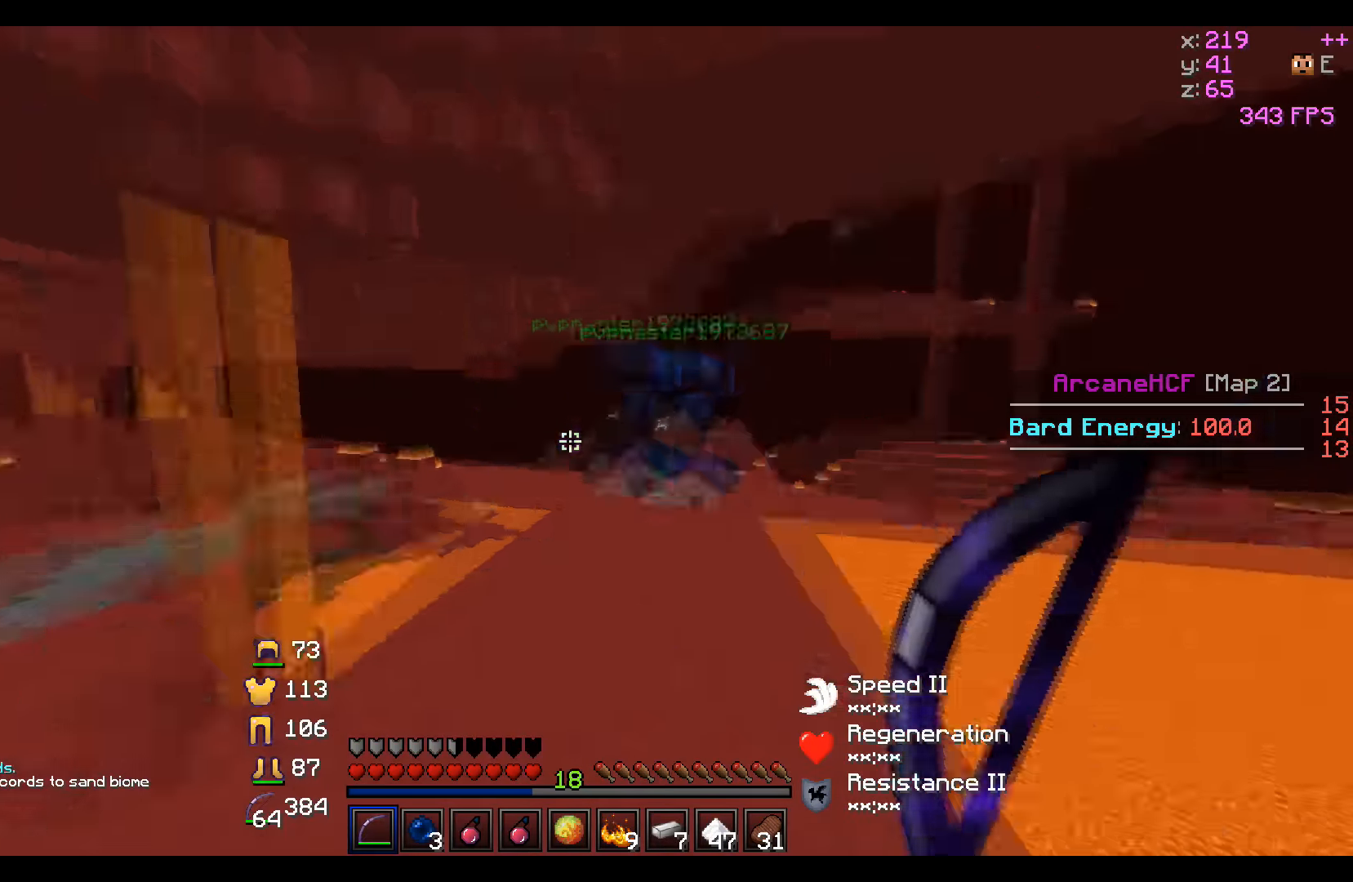
{"keys": ["w"], "events": [[17, "w", "down"]]}
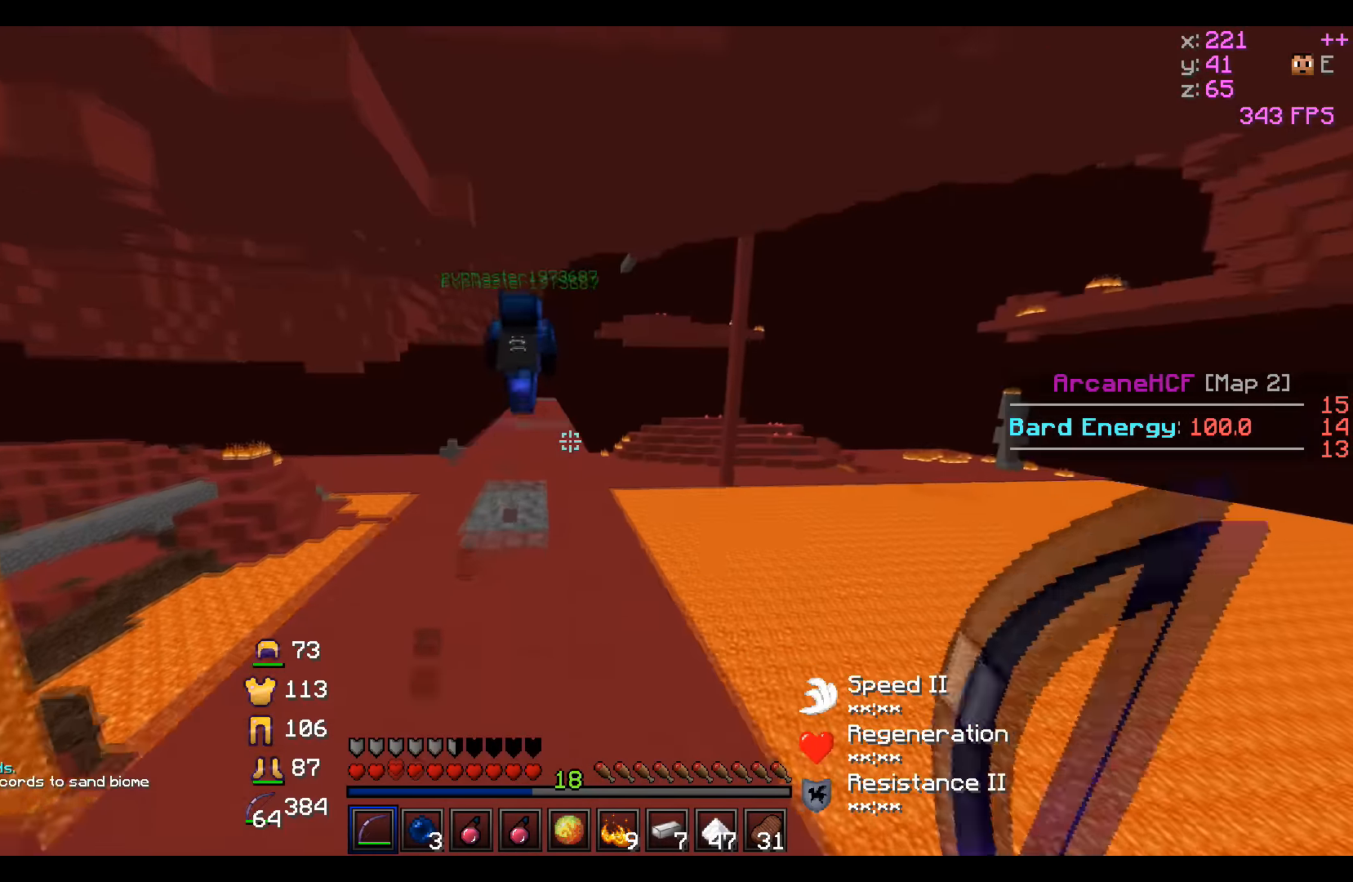
{"keys": ["w"], "events": []}
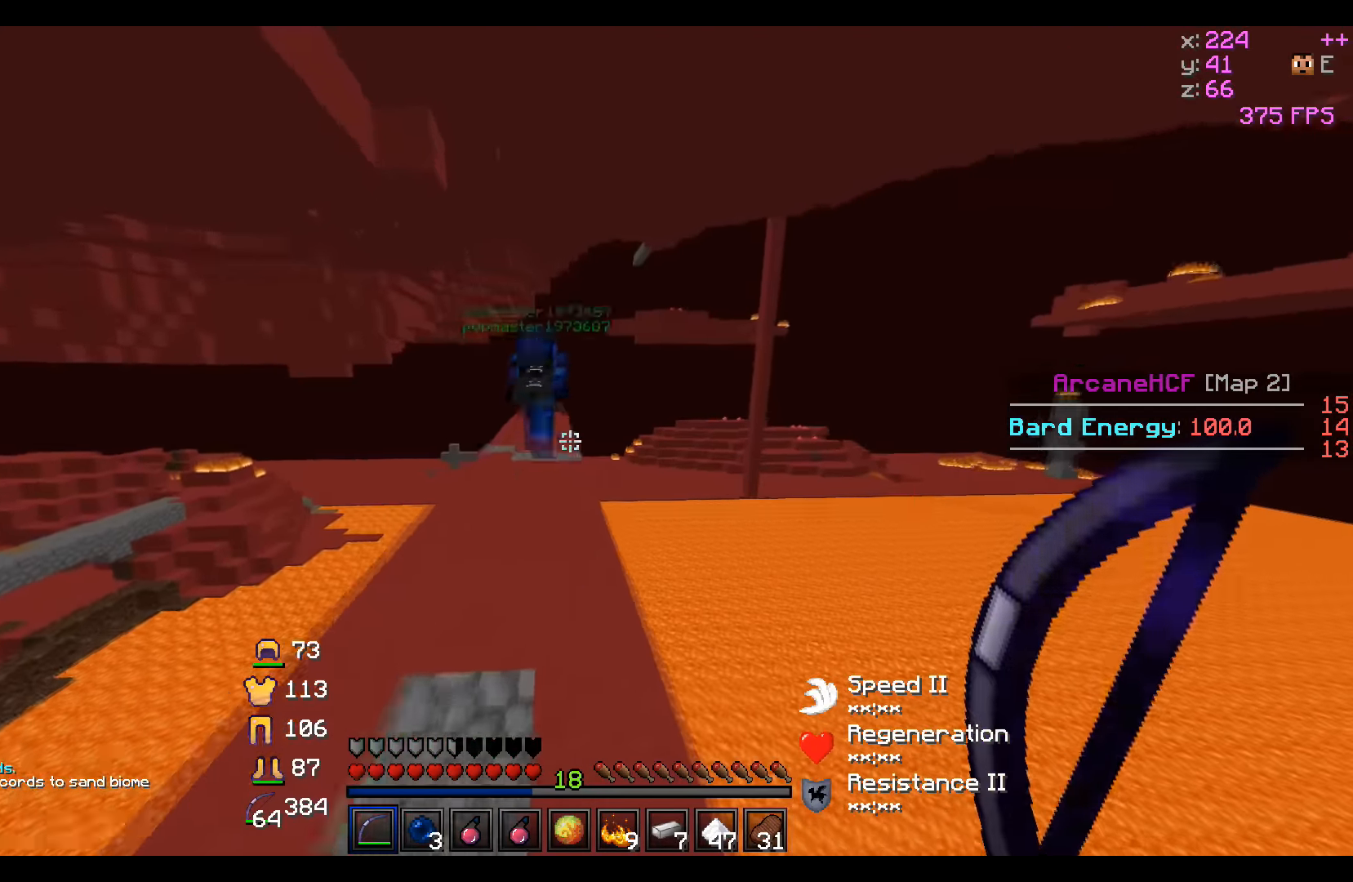
{"keys": ["w"], "events": []}
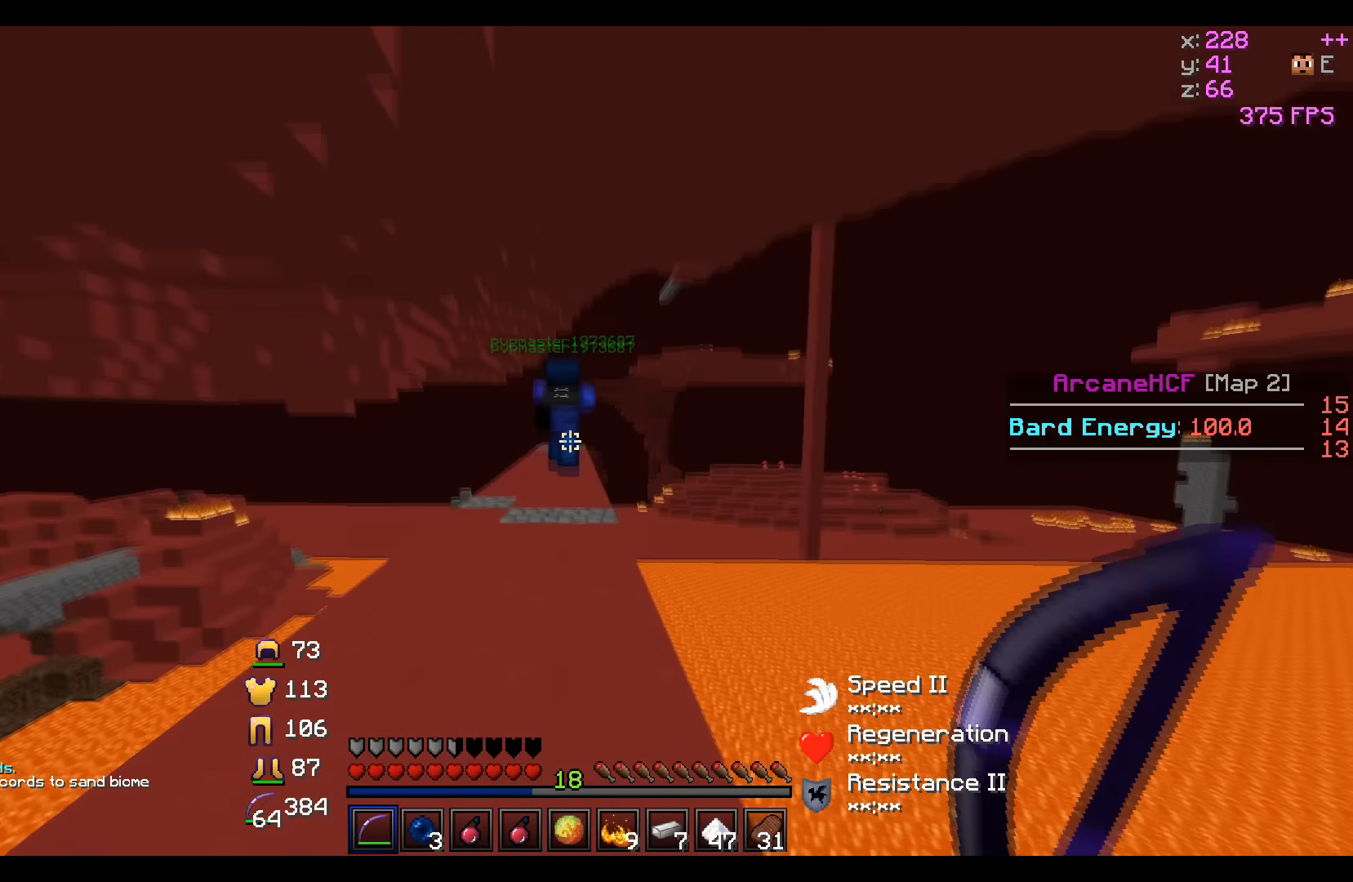
{"keys": ["w"], "events": []}
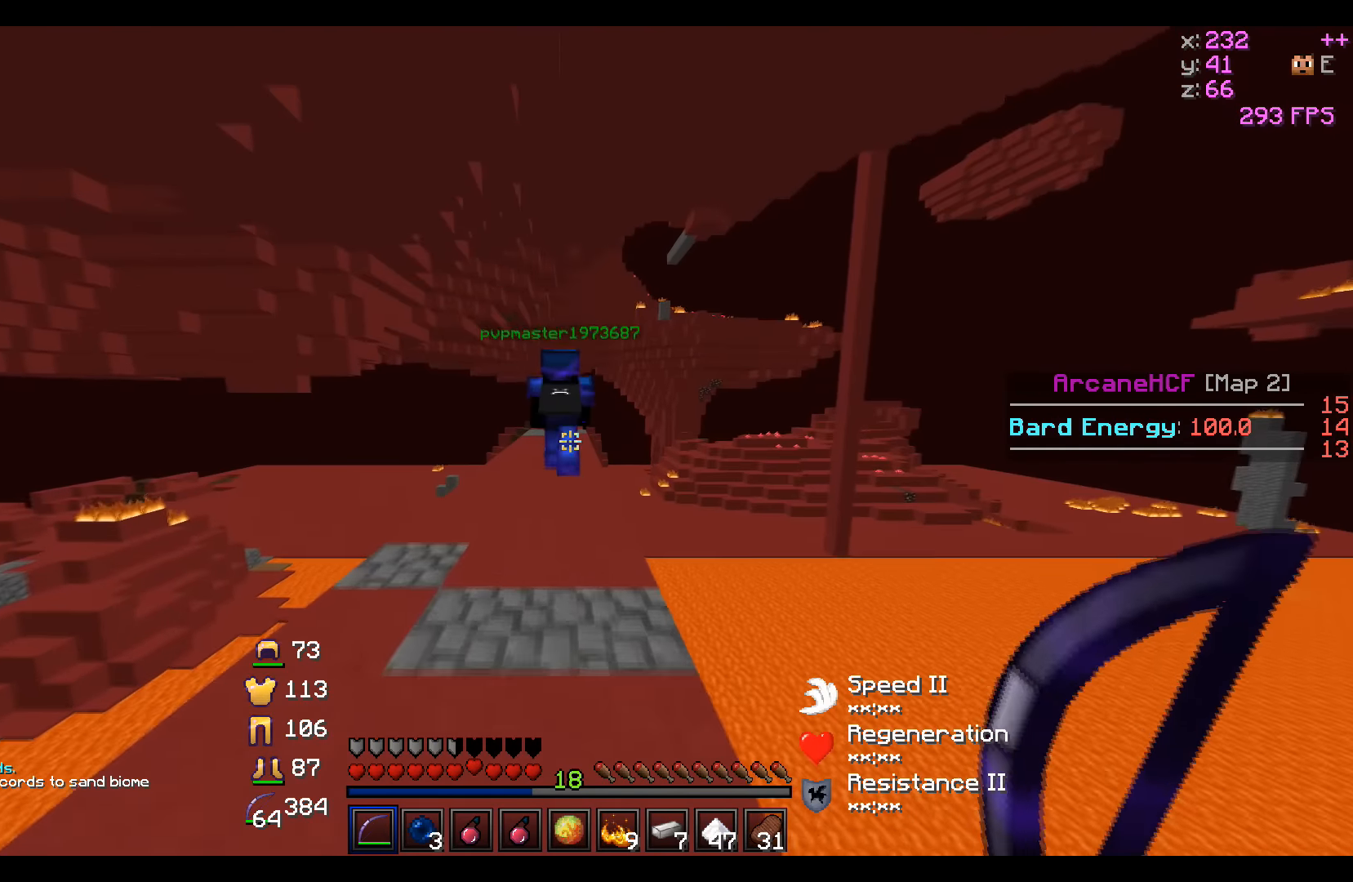
{"keys": ["w"], "events": []}
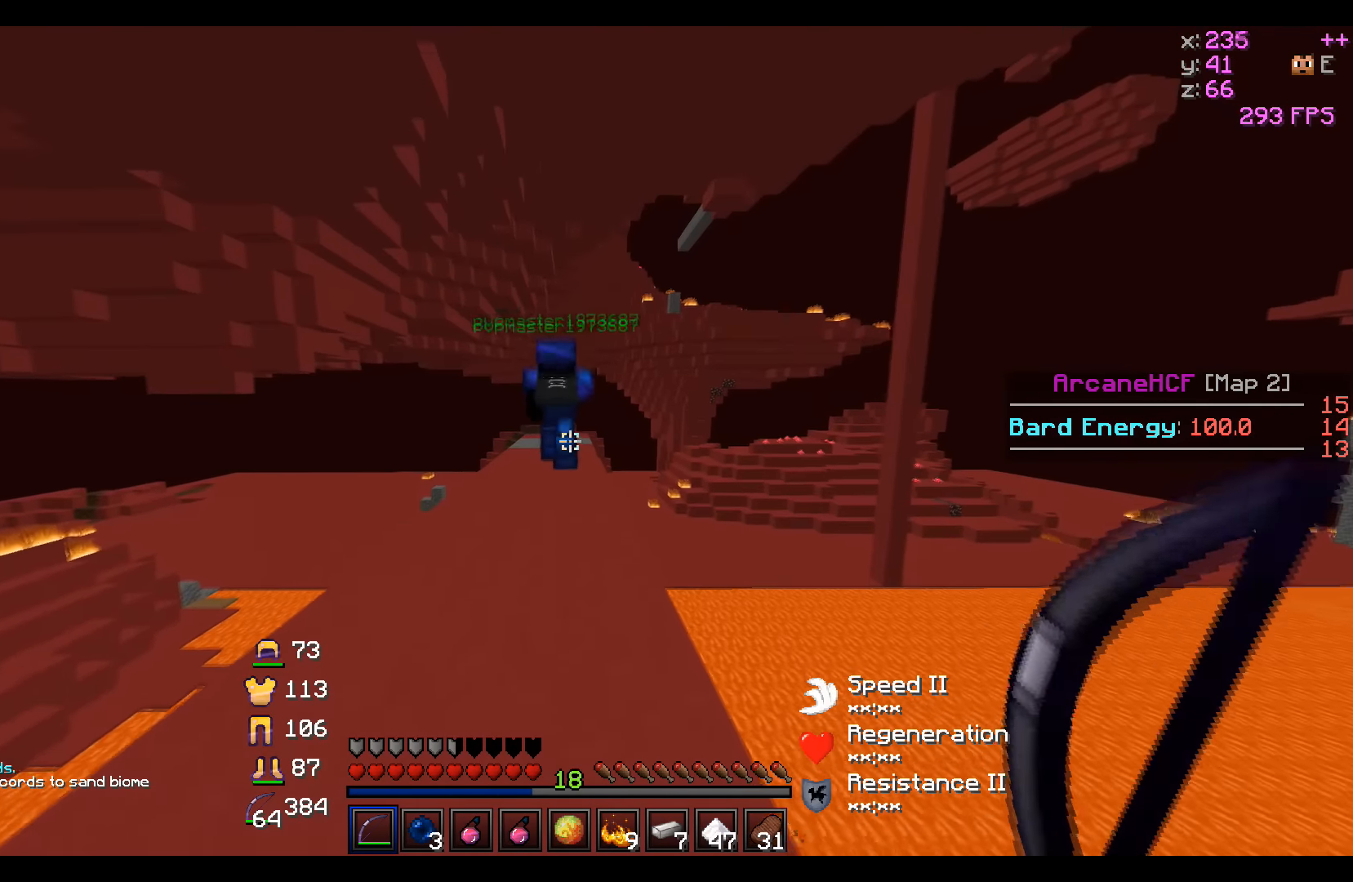
{"keys": ["w"], "events": []}
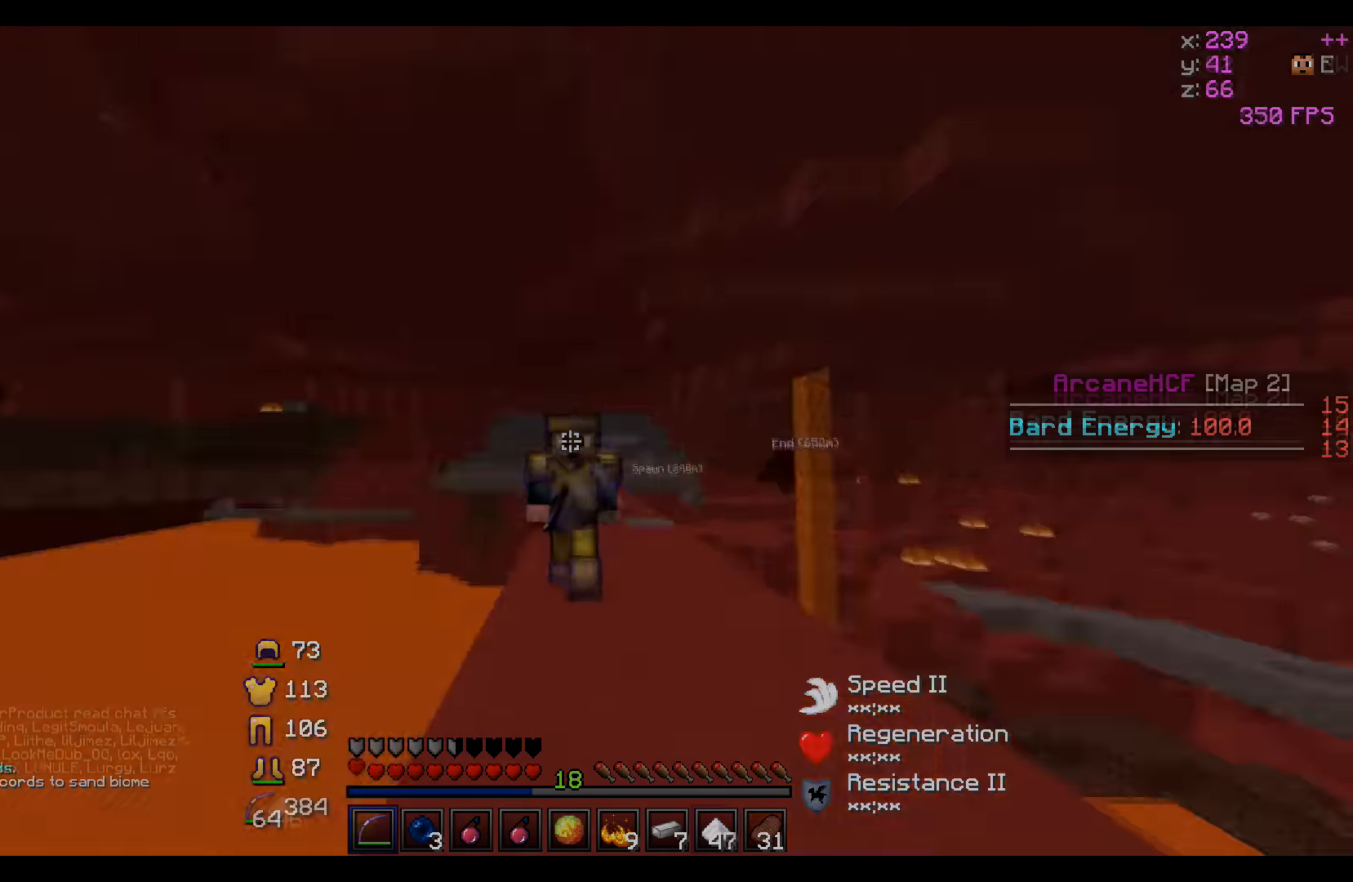
{"keys": ["w"], "events": []}
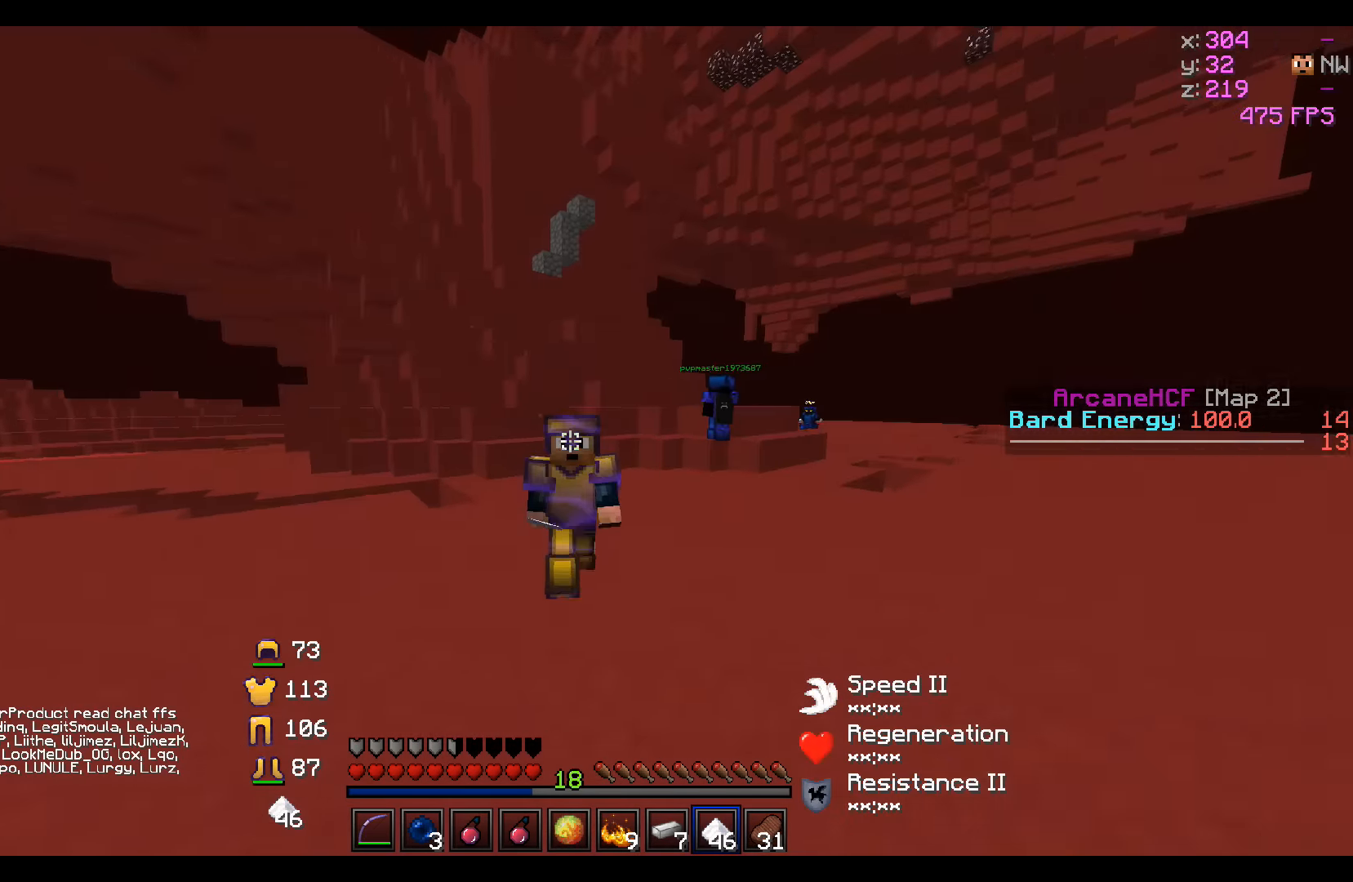
{"keys": ["d", "w"], "events": [[434, "d", "down"]]}